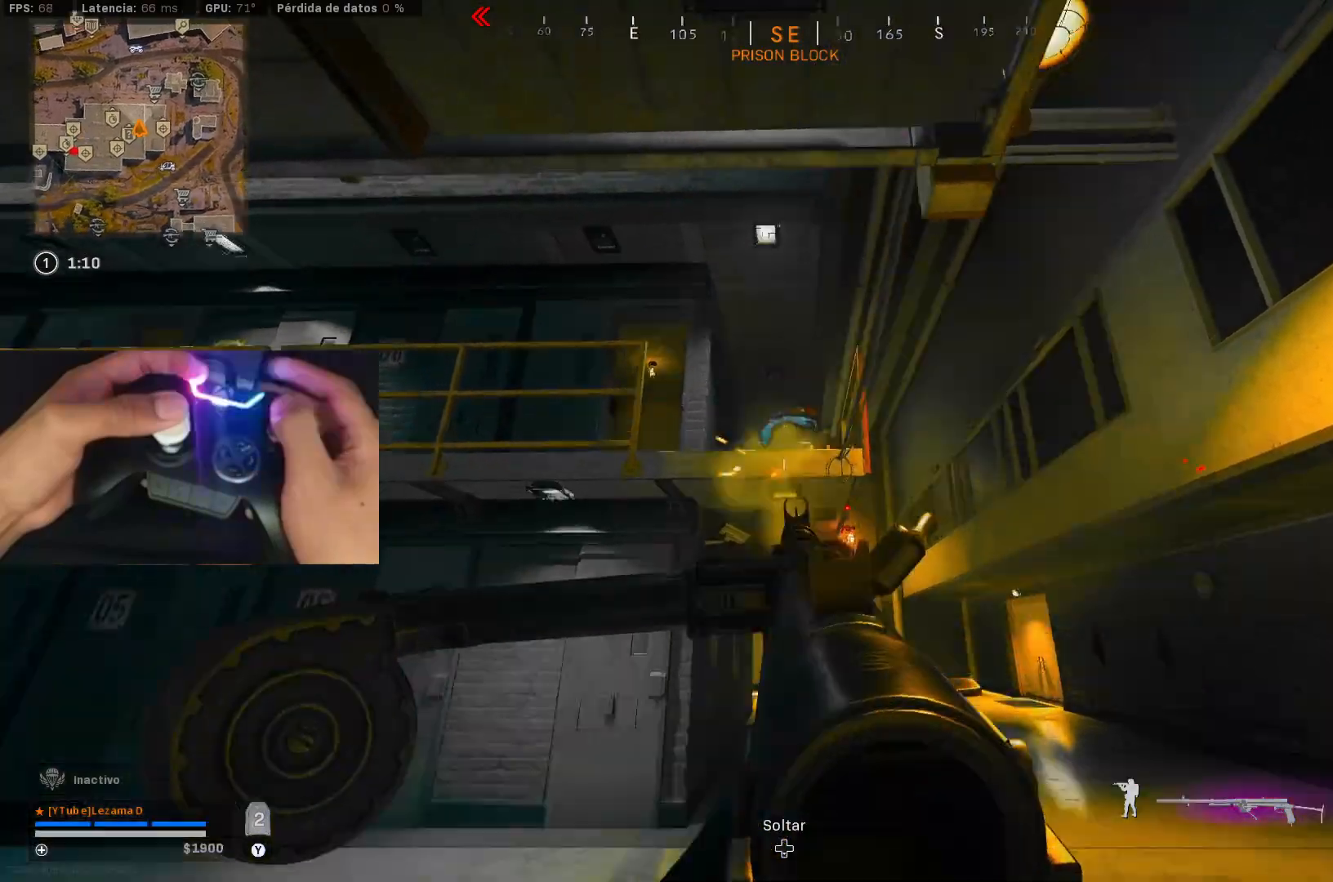
Gameplay with a controller (Xbox layout); each line is a JSON object with the inputs held at the frame after it. "events" lists button and stick changes between this image and that frame as [ms after this image, input, new state], when the widget could be followed in between.
{"buttons": ["L2", "R2"], "left_stick": "up", "right_stick": "center", "events": [[50, "left_stick", "down-right"], [50, "right_stick", "right"], [133, "right_stick", "down-left"], [233, "right_stick", "up-right"], [283, "right_stick", "center"], [333, "right_stick", "down"], [350, "left_stick", "down-left"], [433, "right_stick", "center"], [500, "left_stick", "up"]]}
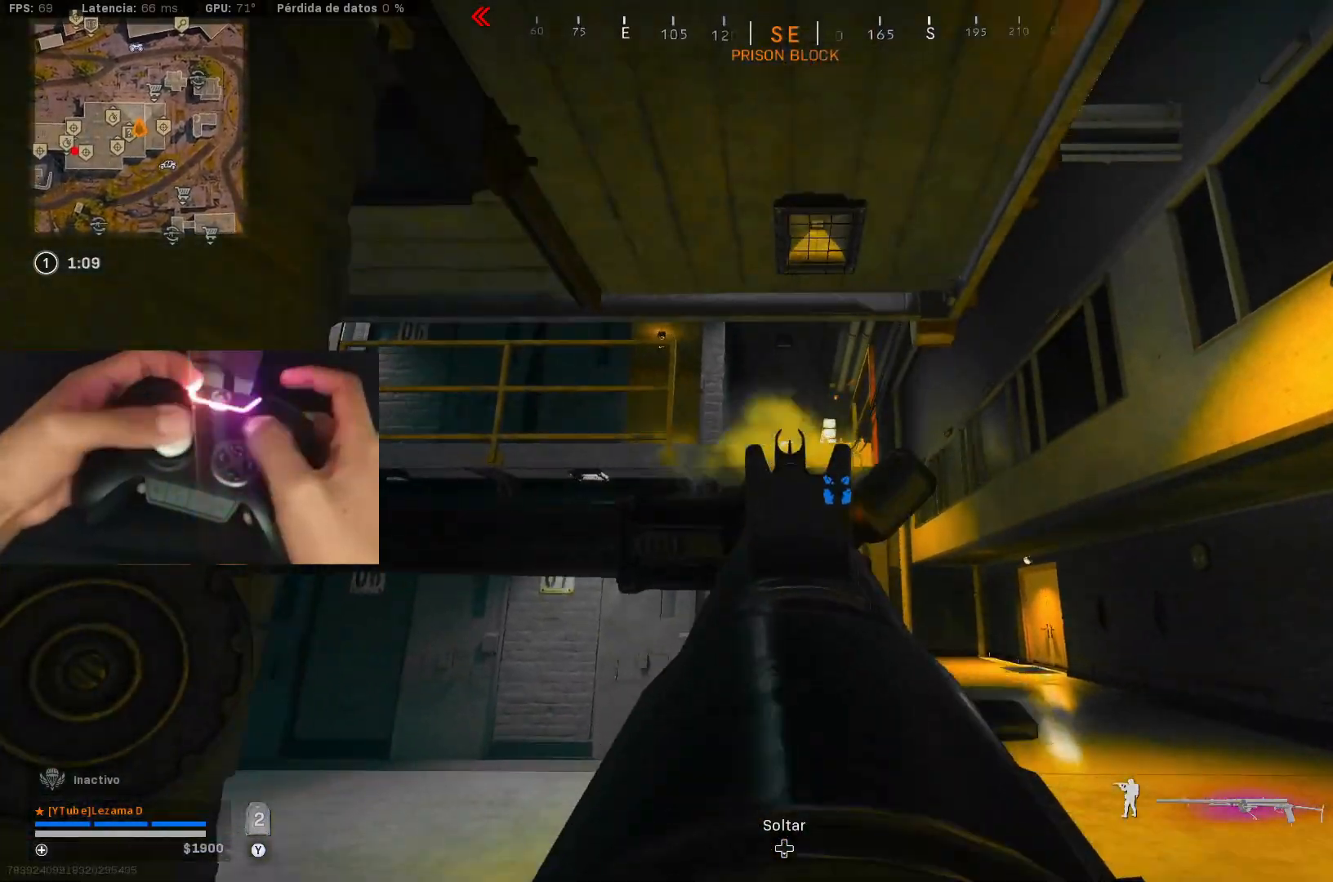
{"buttons": [], "left_stick": "up", "right_stick": "center", "events": [[100, "L2", "up"], [100, "R2", "up"], [100, "right_stick", "down-left"], [150, "Y", "down"], [150, "left_stick", "up-left"], [200, "Y", "up"], [250, "Y", "down"], [300, "right_stick", "left"], [350, "Y", "up"], [383, "left_stick", "up"], [433, "right_stick", "center"]]}
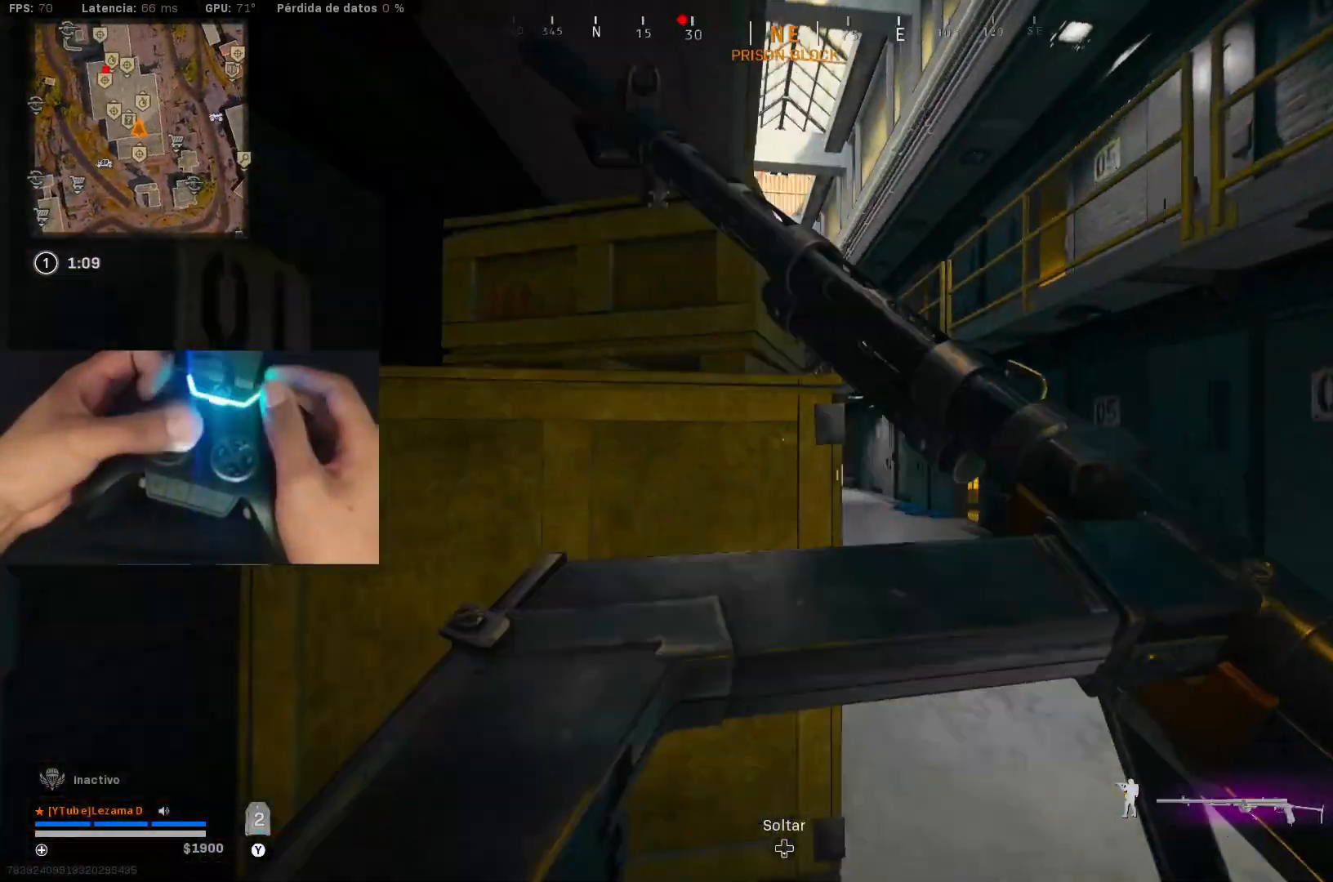
{"buttons": [], "left_stick": "up", "right_stick": "center", "events": []}
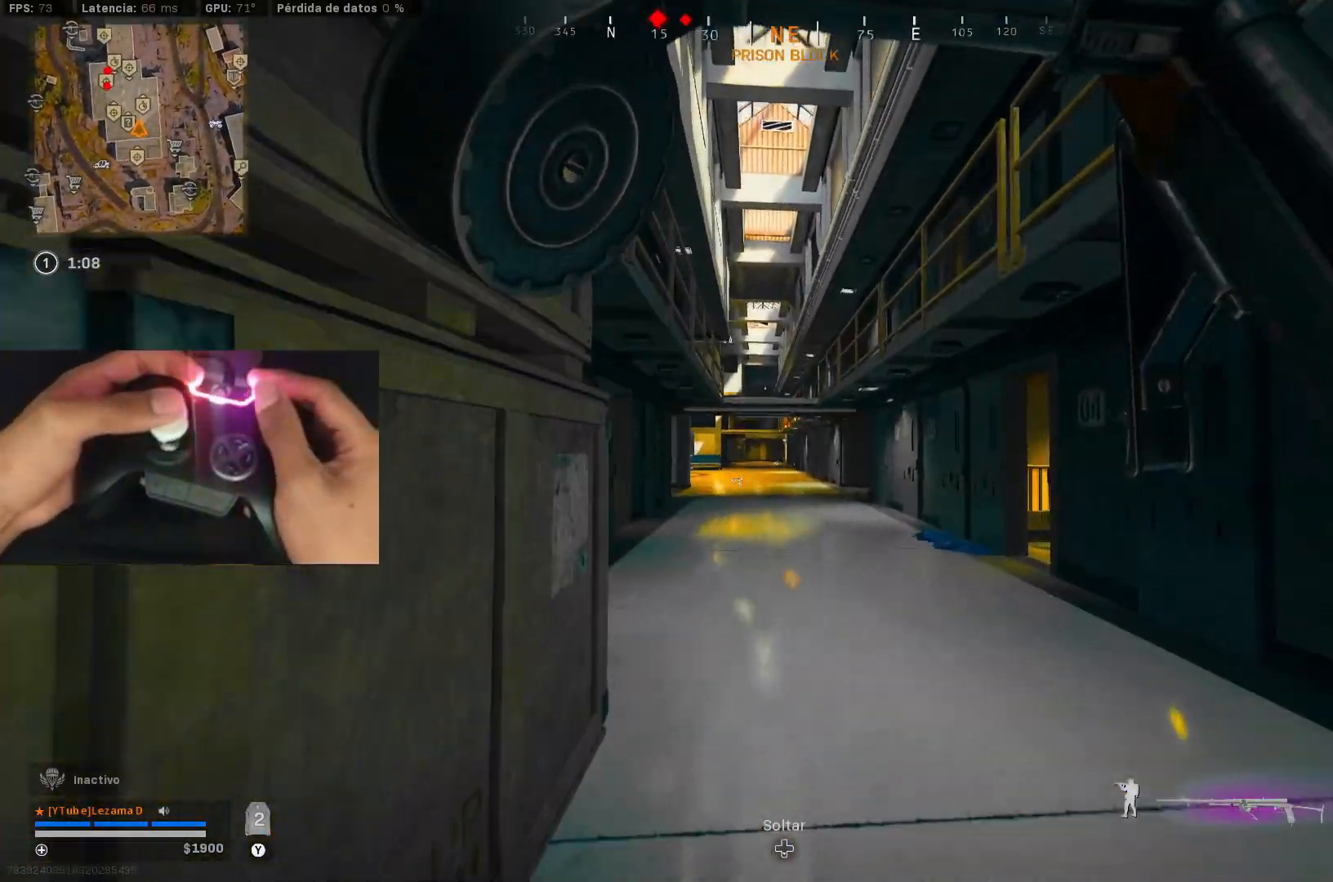
{"buttons": ["A"], "left_stick": "up", "right_stick": "center", "events": [[33, "R3", "down"], [150, "R3", "up"], [300, "R3", "down"], [400, "A", "down"], [450, "R3", "up"]]}
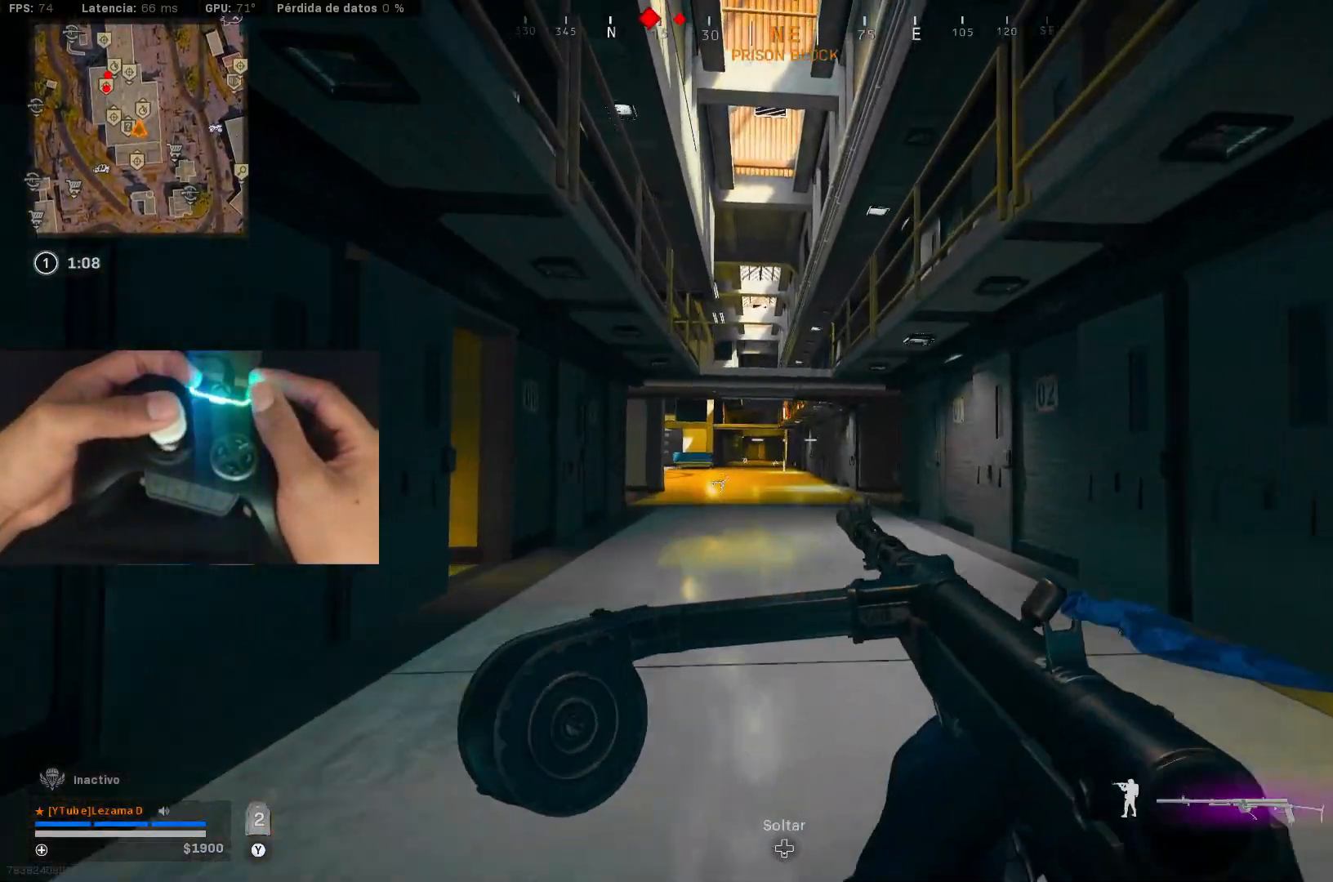
{"buttons": [], "left_stick": "up", "right_stick": "center", "events": [[50, "A", "up"], [50, "L3", "down"], [100, "L3", "up"], [200, "L3", "down"], [283, "L3", "up"], [333, "right_stick", "up"], [350, "L3", "down"], [400, "right_stick", "center"], [450, "L3", "up"]]}
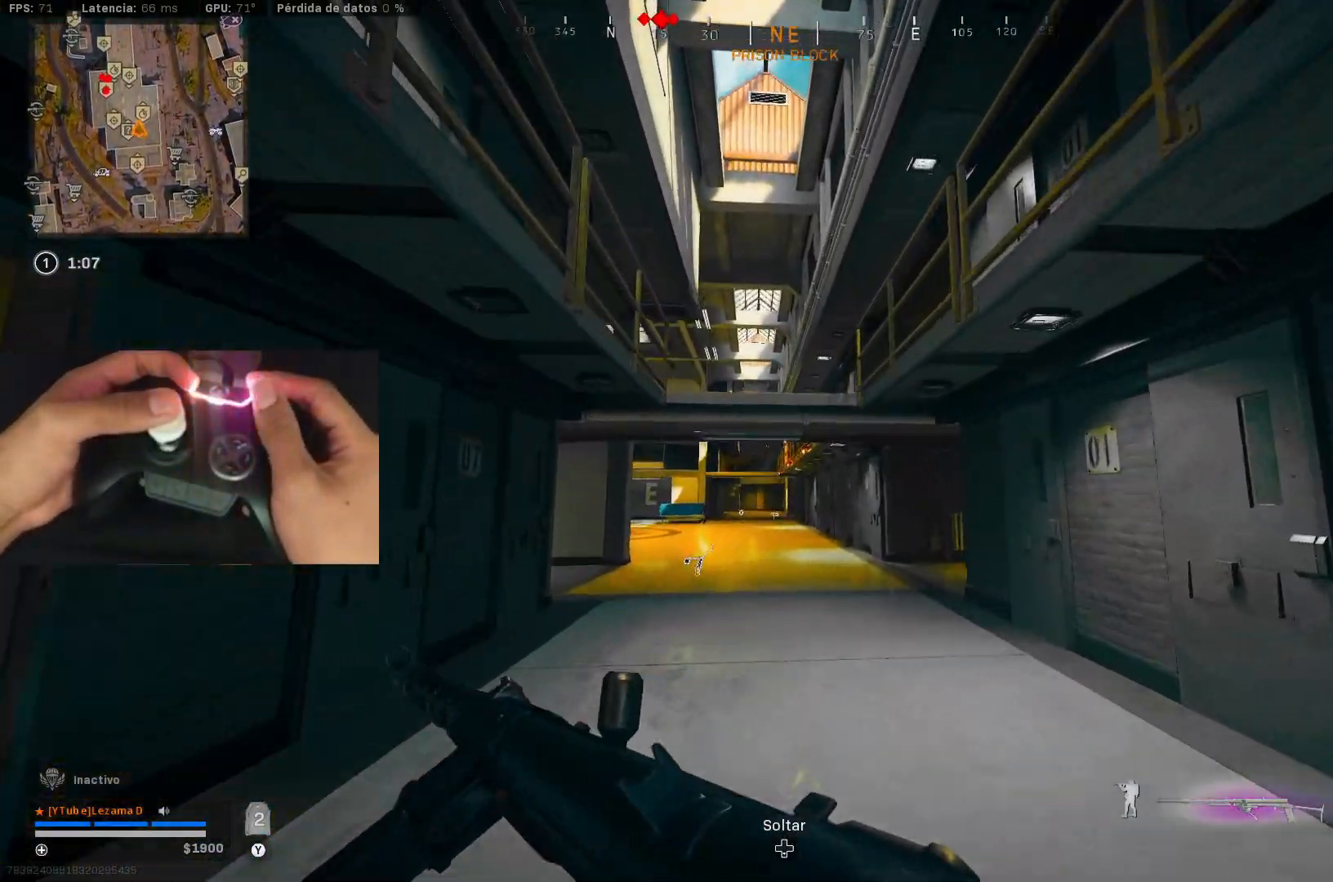
{"buttons": [], "left_stick": "up", "right_stick": "center", "events": [[200, "R3", "down"], [400, "A", "down"], [400, "R3", "up"], [500, "A", "up"]]}
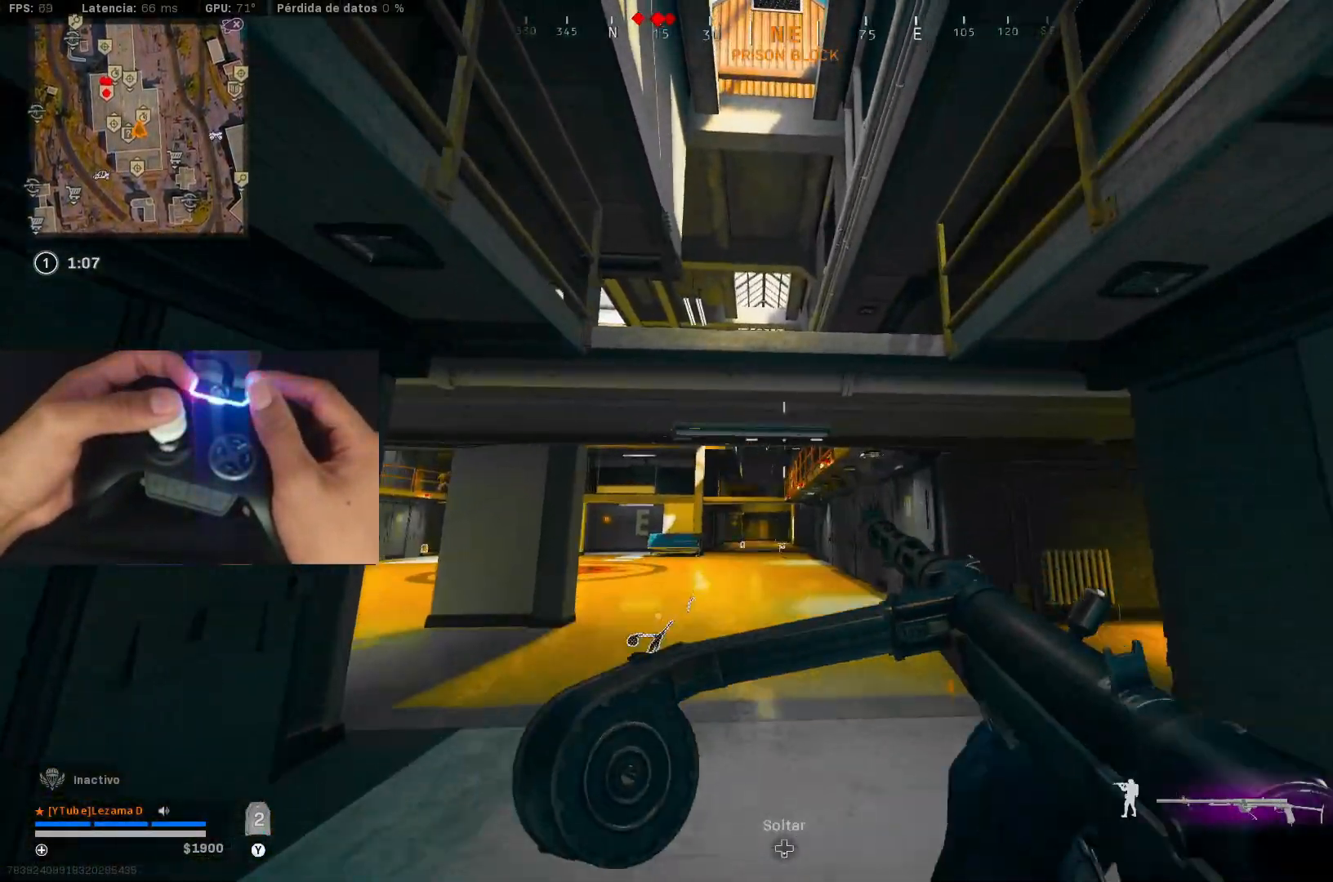
{"buttons": [], "left_stick": "up", "right_stick": "center", "events": [[50, "right_stick", "up"], [250, "A", "down"], [300, "A", "up"], [300, "right_stick", "center"], [400, "A", "down"], [450, "A", "up"]]}
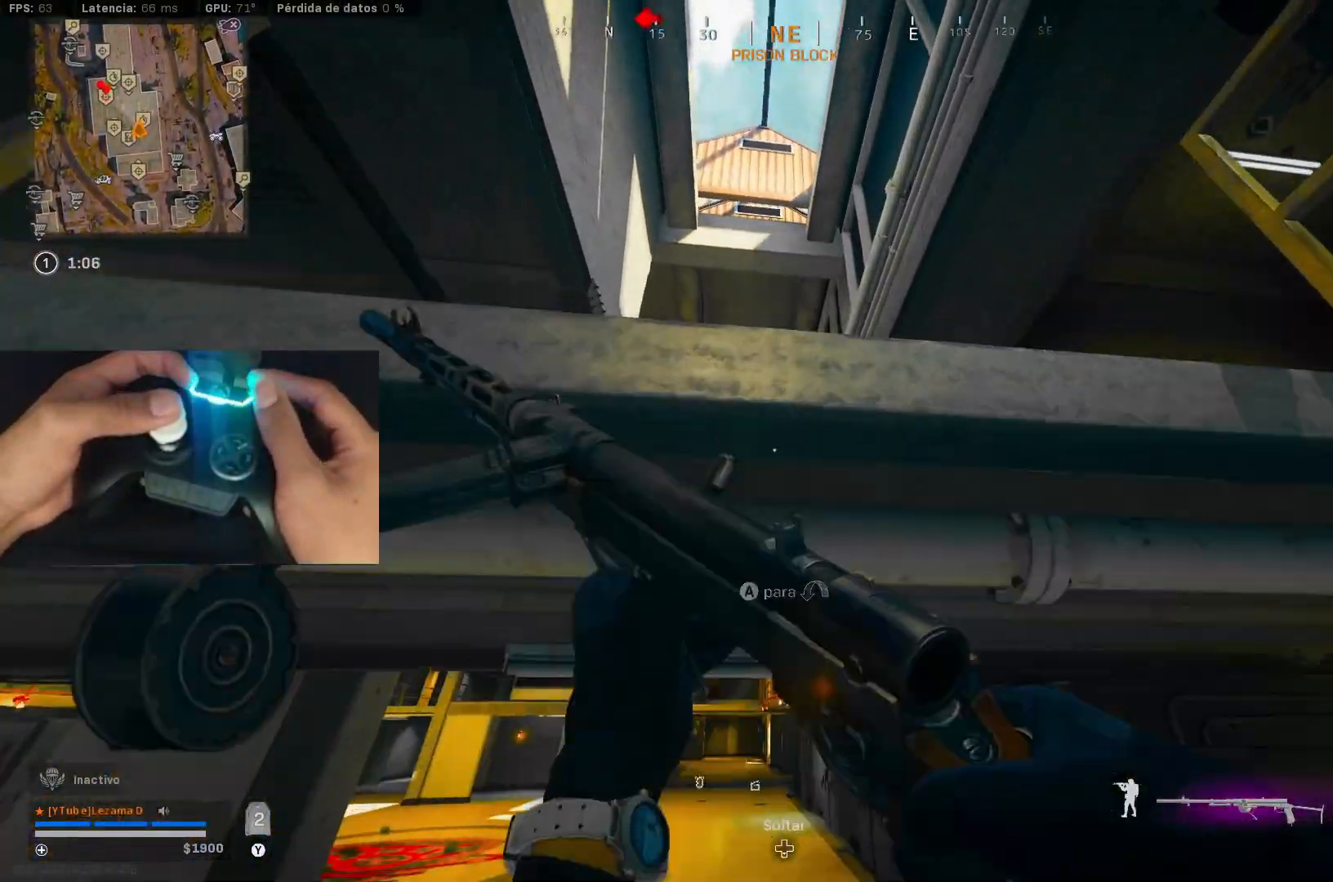
{"buttons": [], "left_stick": "up-left", "right_stick": "center", "events": [[33, "right_stick", "down-right"], [50, "A", "down"], [183, "A", "up"], [317, "left_stick", "up-left"], [333, "right_stick", "center"]]}
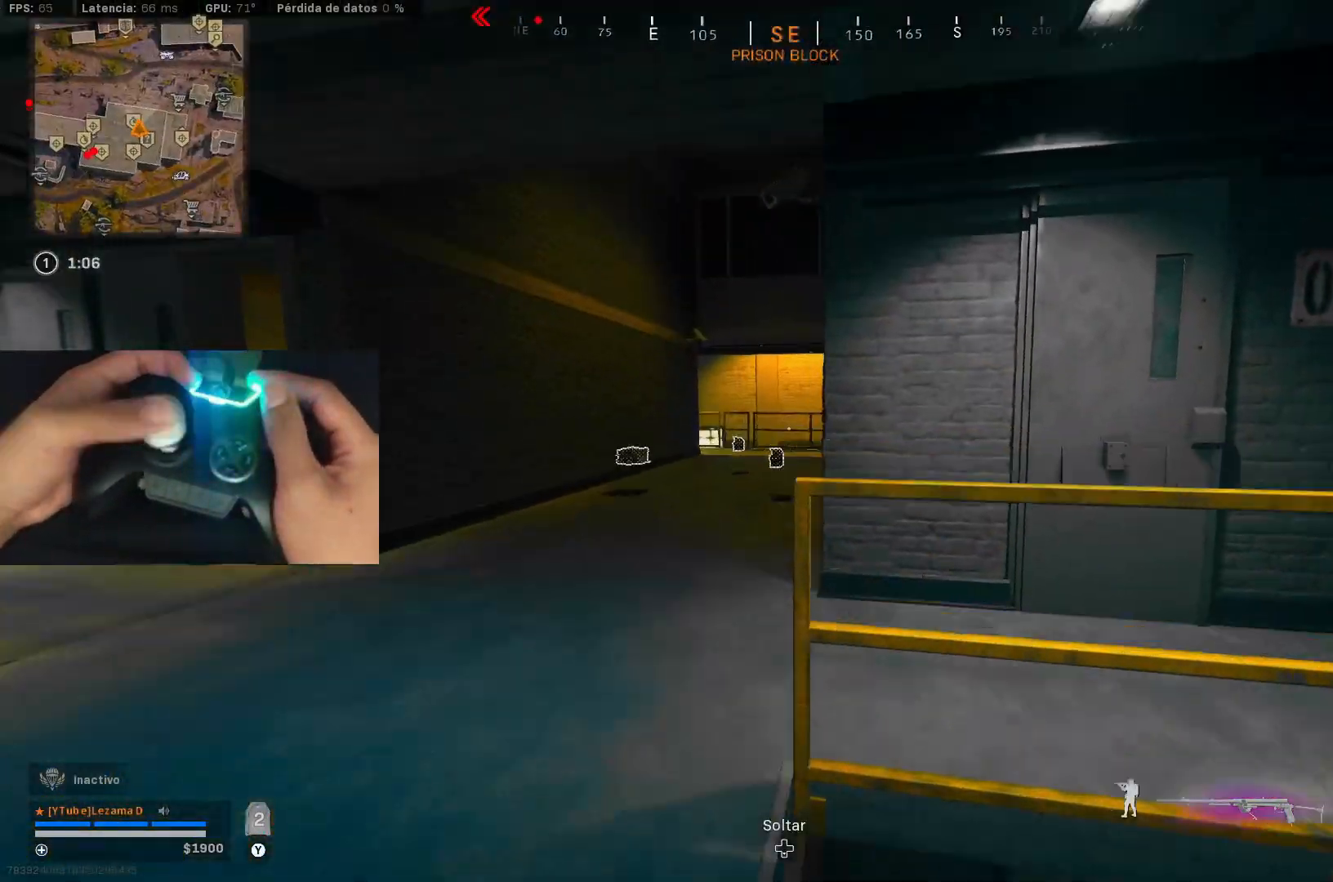
{"buttons": [], "left_stick": "up", "right_stick": "center", "events": [[283, "left_stick", "up"]]}
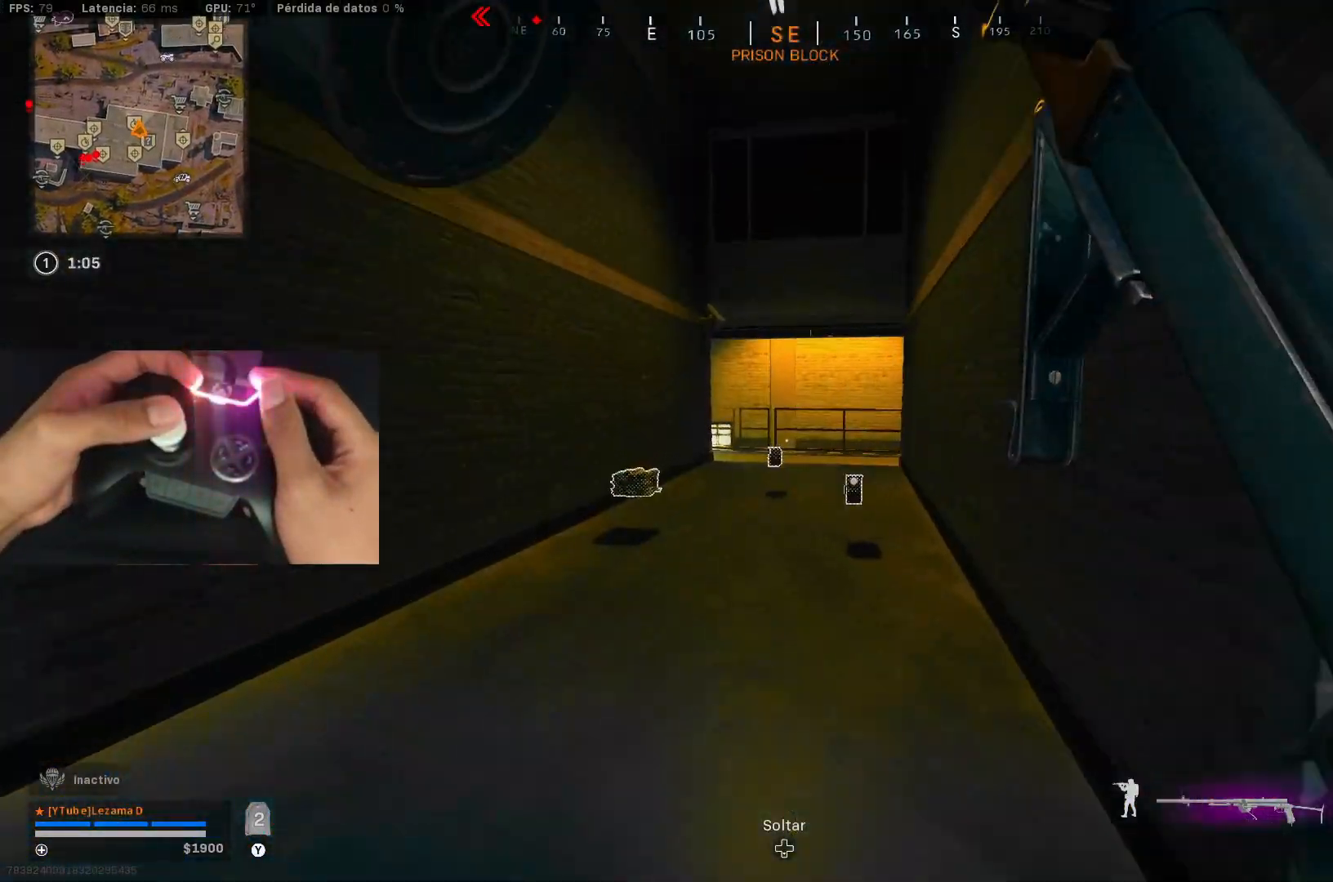
{"buttons": ["R3"], "left_stick": "up", "right_stick": "right", "events": [[33, "R3", "down"], [133, "R3", "up"], [200, "right_stick", "down-left"], [250, "R3", "down"], [250, "right_stick", "left"], [333, "A", "down"], [350, "right_stick", "center"], [400, "right_stick", "right"], [450, "A", "up"]]}
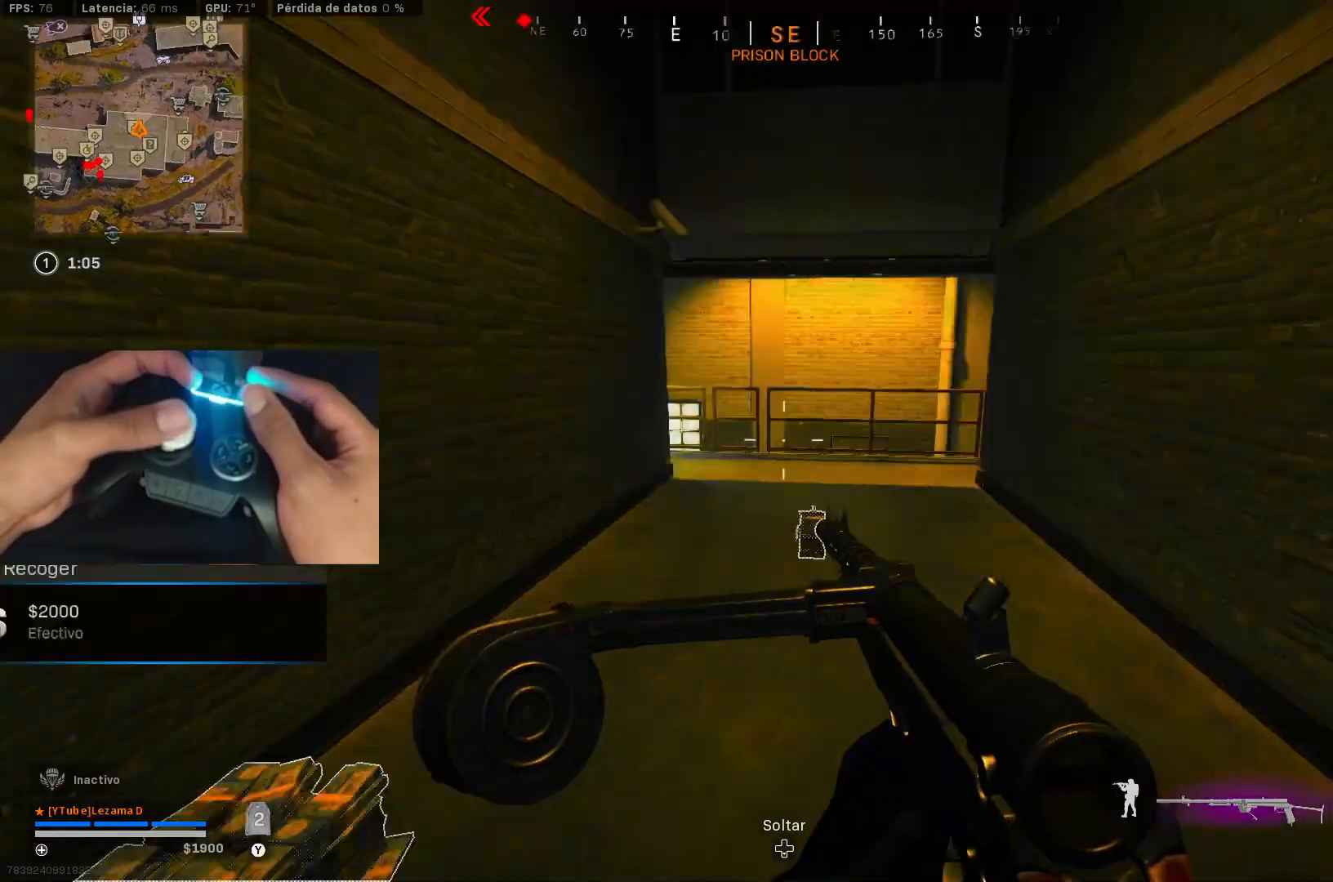
{"buttons": ["R3"], "left_stick": "up", "right_stick": "center", "events": [[100, "right_stick", "center"], [200, "Y", "down"], [250, "Y", "up"], [300, "Y", "down"], [383, "Y", "up"], [400, "right_stick", "right"], [500, "right_stick", "center"]]}
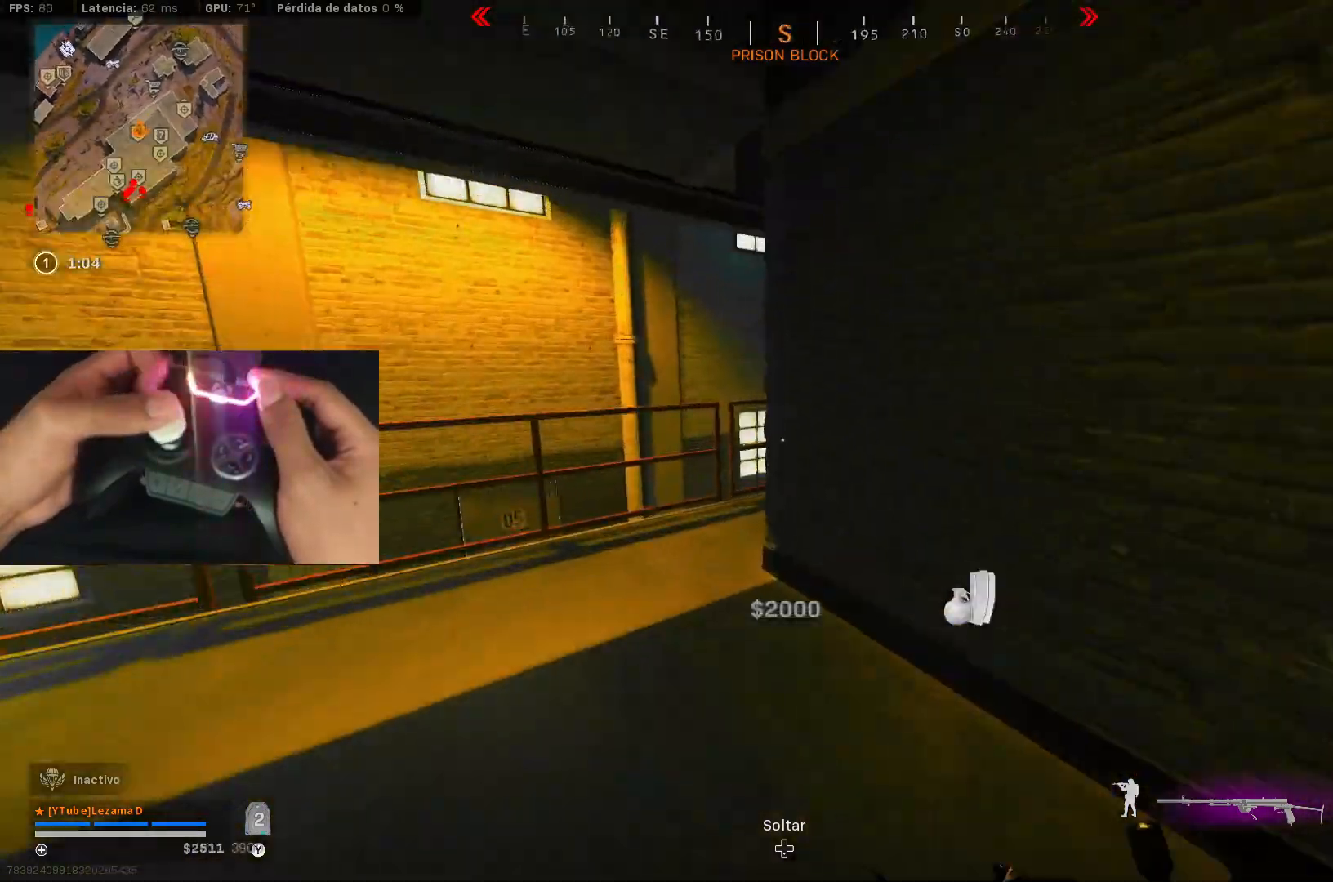
{"buttons": [], "left_stick": "left", "right_stick": "center", "events": [[100, "R3", "up"], [133, "left_stick", "up-left"], [200, "R3", "down"], [200, "right_stick", "right"], [333, "R3", "up"], [350, "A", "down"], [350, "right_stick", "center"], [450, "A", "up"], [483, "left_stick", "left"]]}
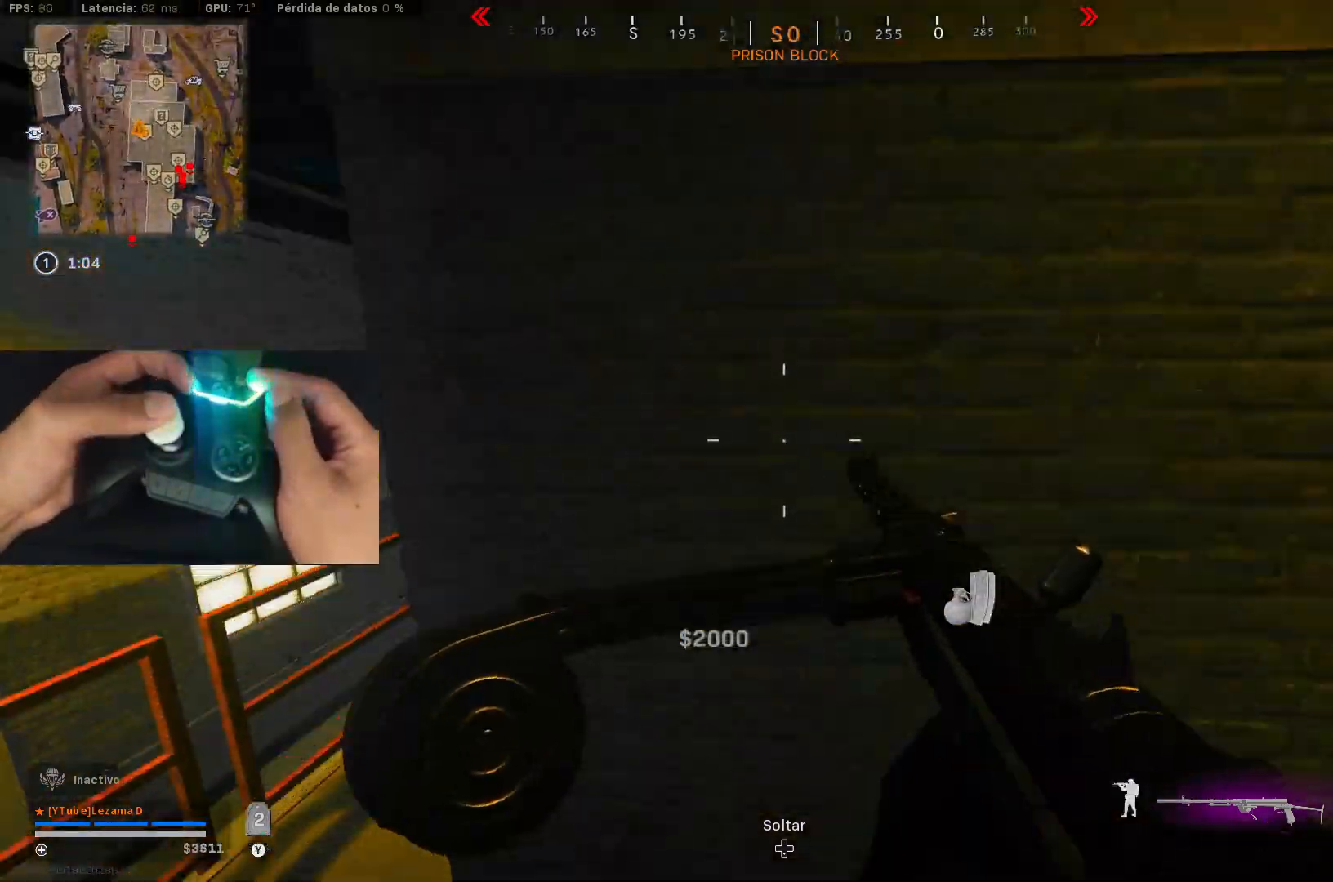
{"buttons": ["L3"], "left_stick": "up", "right_stick": "center", "events": [[333, "left_stick", "up-left"], [500, "L3", "down"], [500, "left_stick", "up"]]}
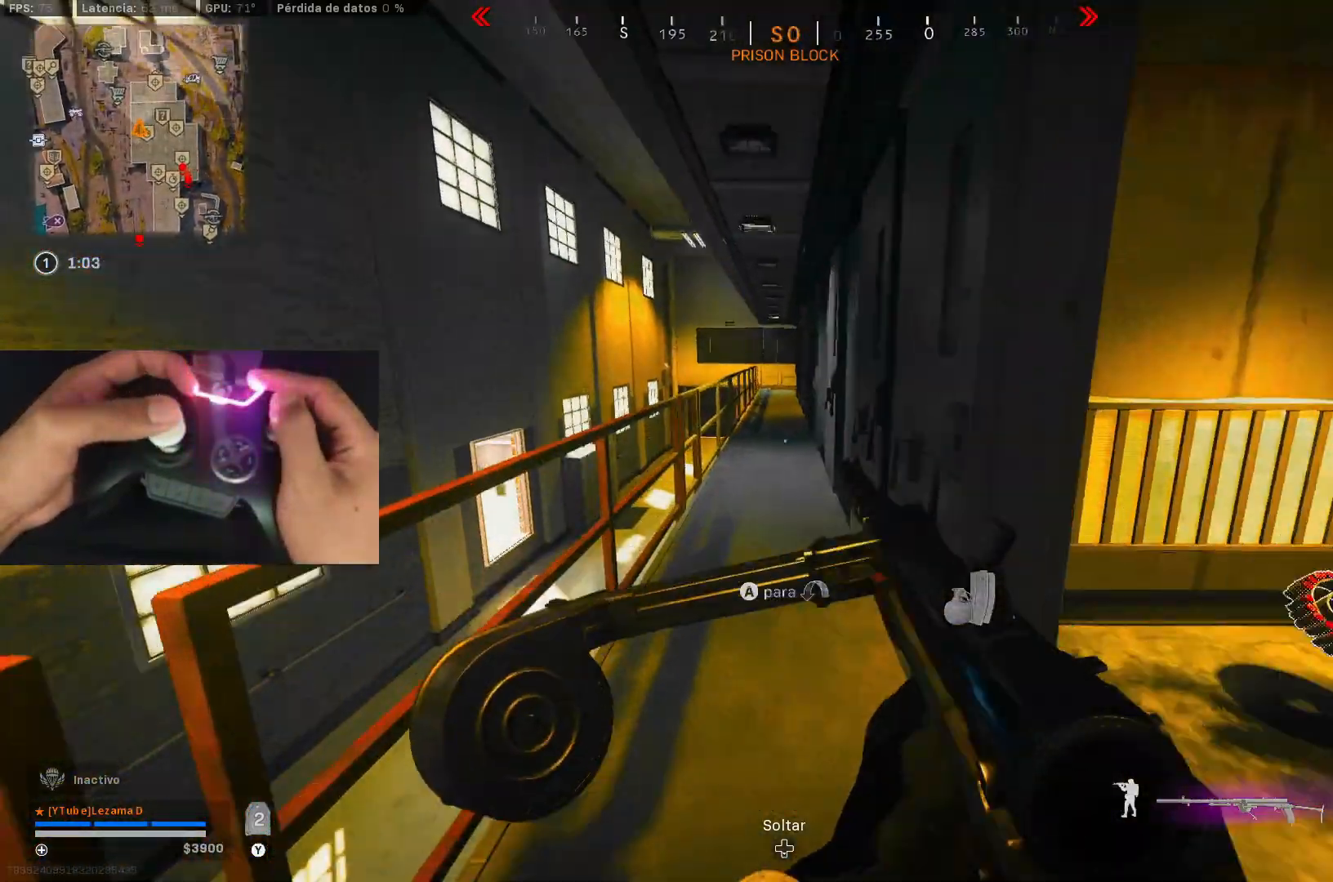
{"buttons": [], "left_stick": "up-left", "right_stick": "center", "events": [[150, "L3", "up"], [450, "left_stick", "up-left"]]}
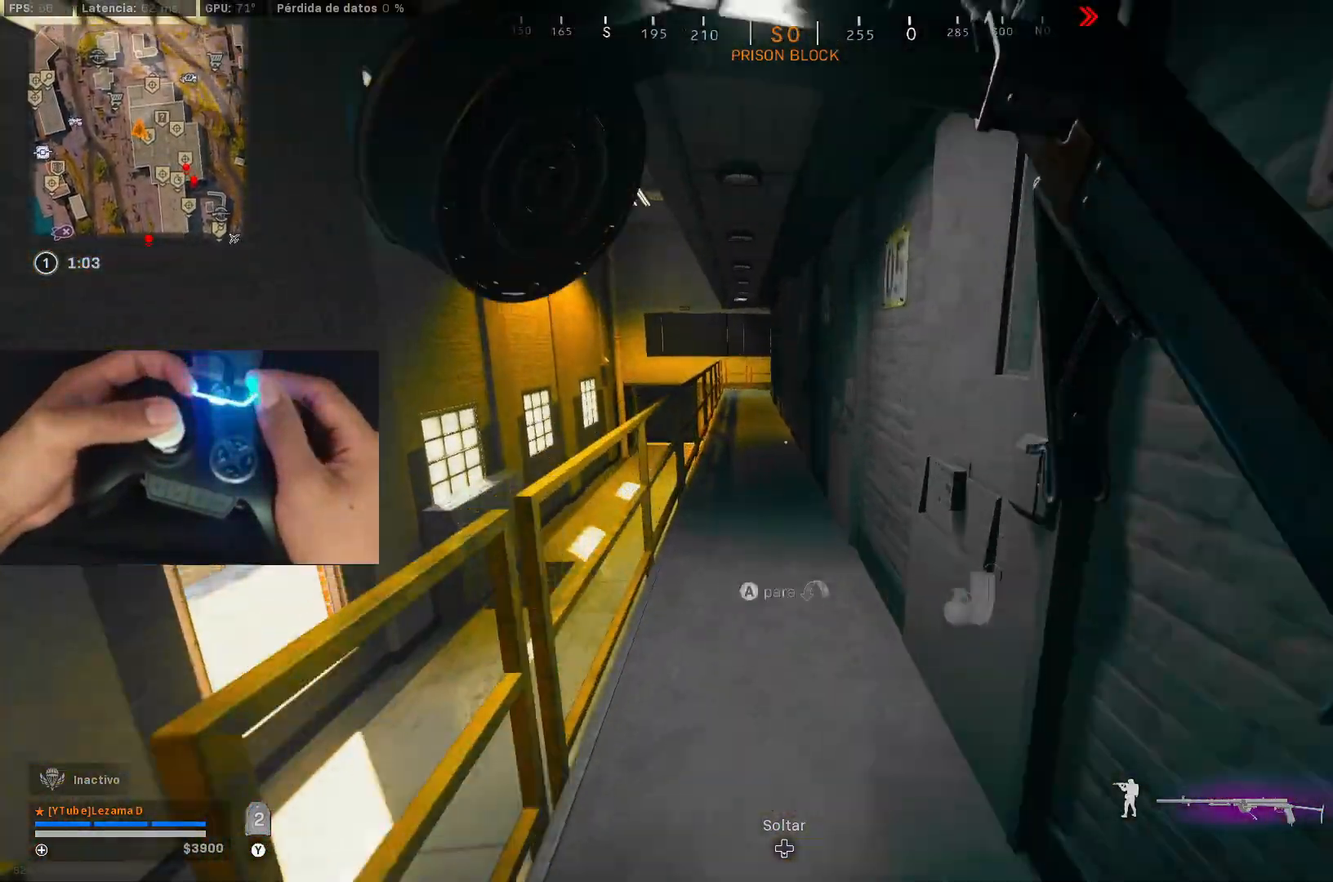
{"buttons": [], "left_stick": "up-left", "right_stick": "center", "events": [[350, "R3", "down"], [450, "R3", "up"]]}
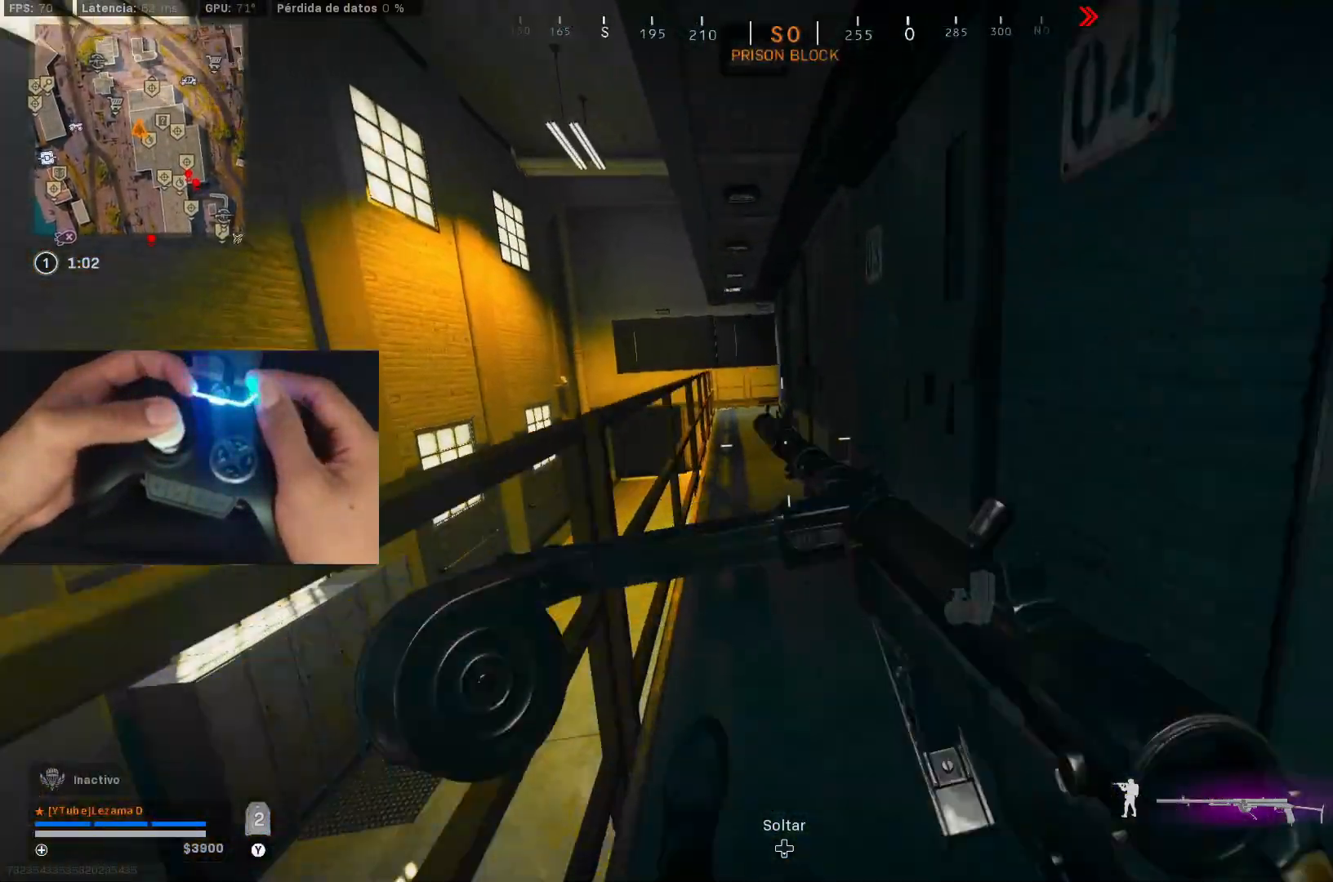
{"buttons": ["A"], "left_stick": "up-left", "right_stick": "center", "events": [[350, "R3", "down"], [450, "R3", "up"], [500, "A", "down"]]}
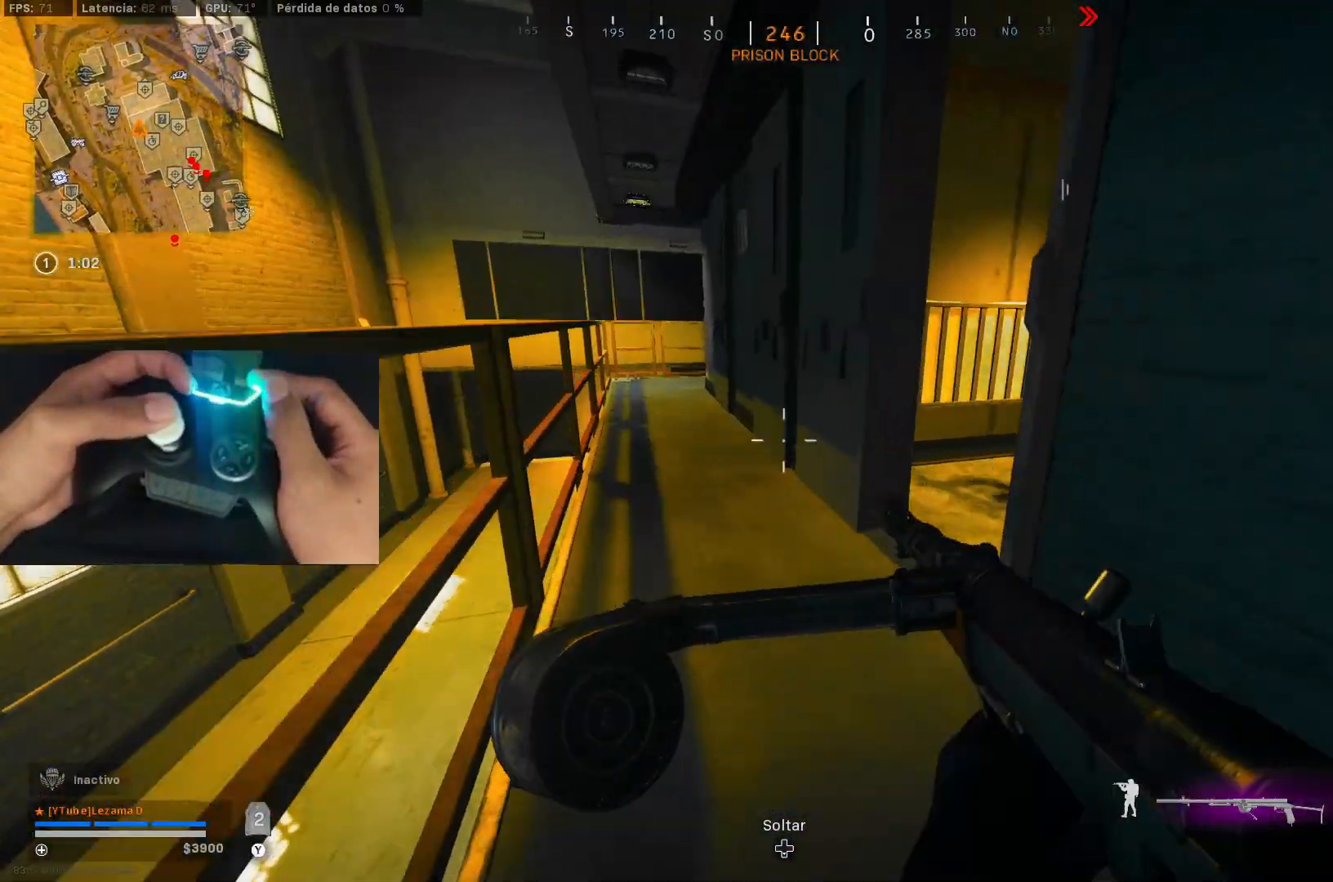
{"buttons": [], "left_stick": "up-left", "right_stick": "center", "events": [[100, "A", "up"]]}
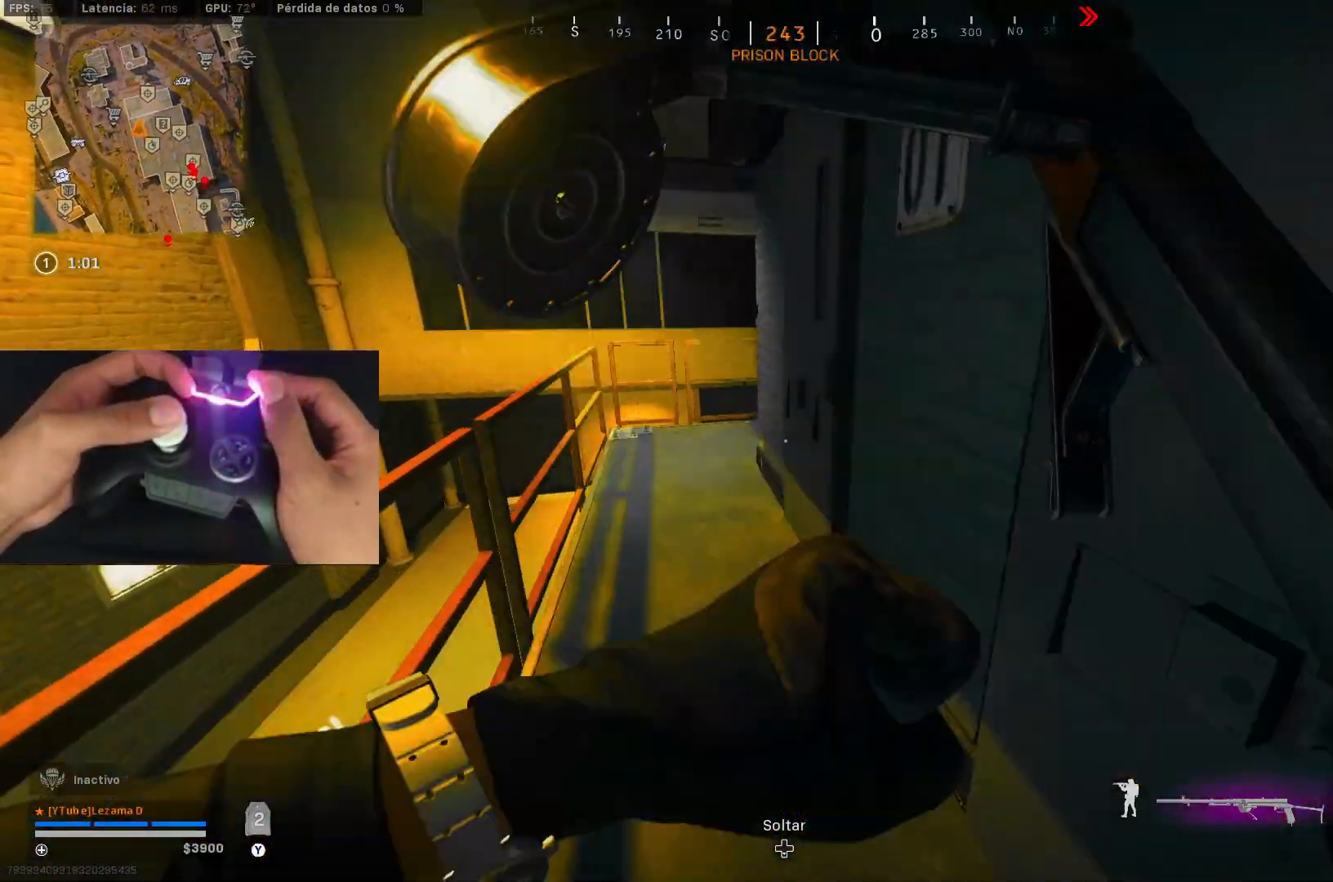
{"buttons": ["A"], "left_stick": "down-left", "right_stick": "right", "events": [[83, "R3", "down"], [150, "right_stick", "right"], [200, "R3", "up"], [383, "R3", "down"], [400, "left_stick", "down-left"], [483, "A", "down"], [500, "R3", "up"]]}
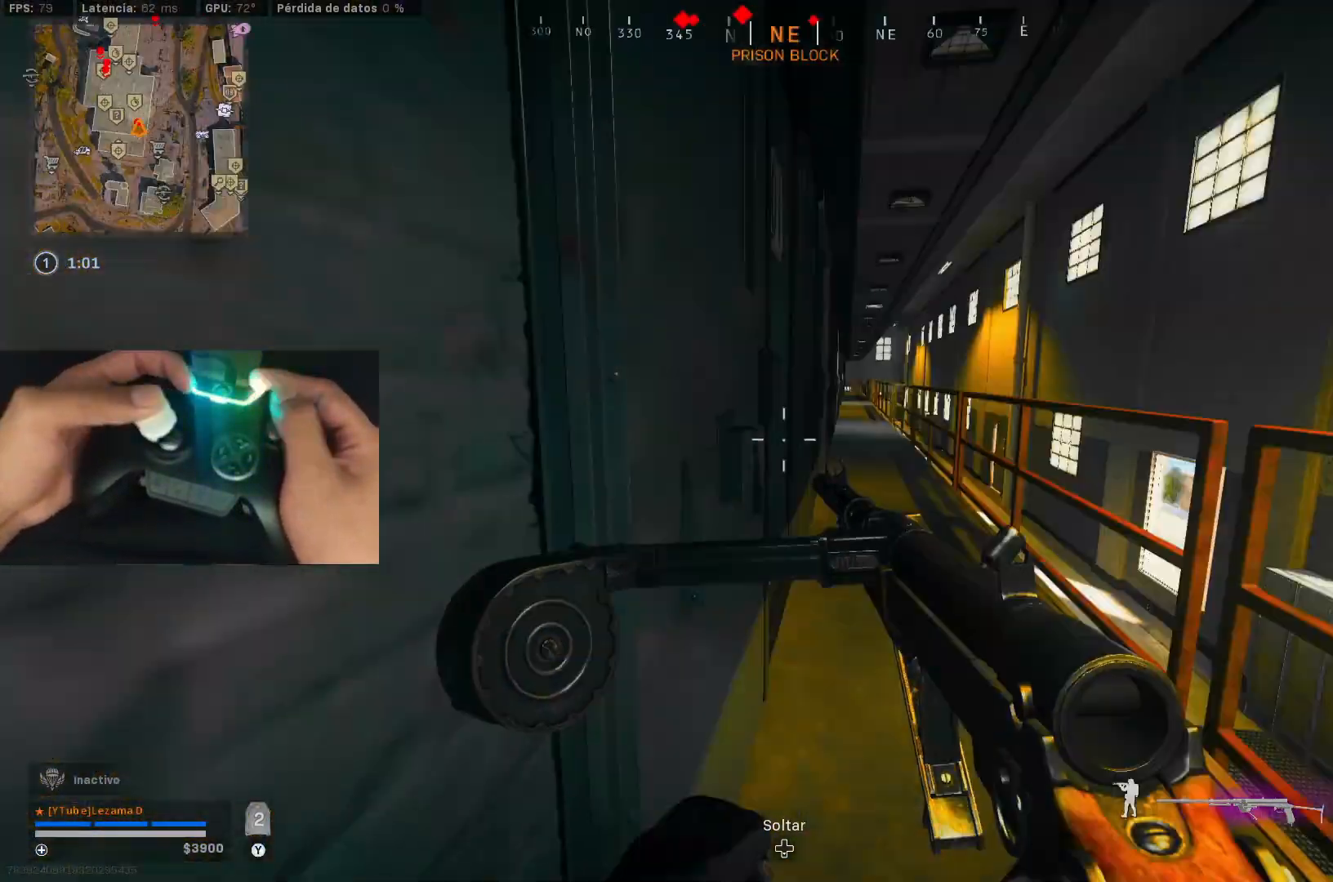
{"buttons": ["L2", "R2"], "left_stick": "right", "right_stick": "center", "events": [[50, "right_stick", "center"], [100, "A", "up"], [133, "L2", "down"], [183, "right_stick", "up-right"], [250, "right_stick", "center"], [283, "left_stick", "up-left"], [350, "left_stick", "right"], [500, "R2", "down"]]}
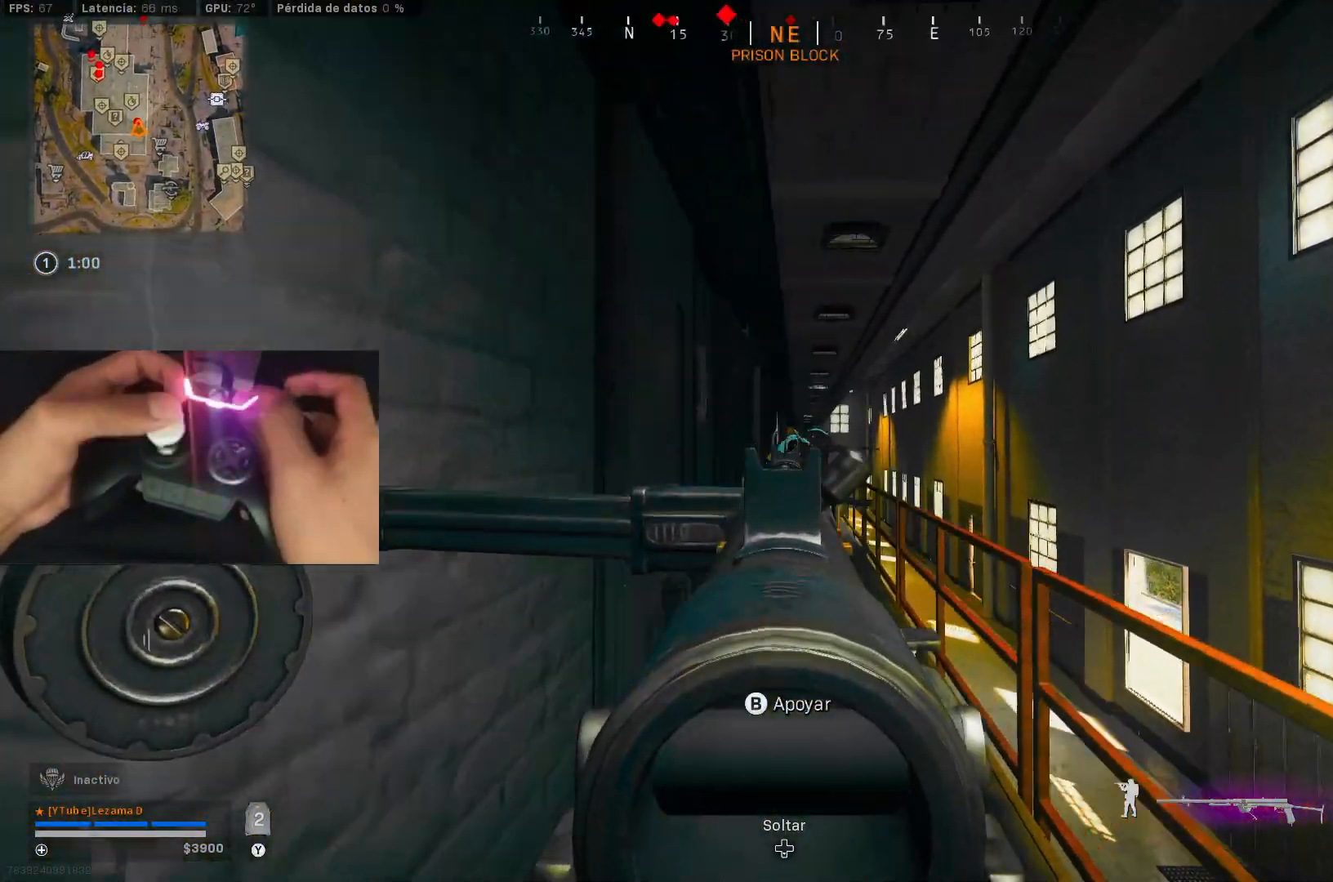
{"buttons": ["L2", "R2"], "left_stick": "center", "right_stick": "up-right", "events": [[100, "left_stick", "left"], [150, "right_stick", "down-right"], [300, "R3", "down"], [300, "left_stick", "down-left"], [333, "A", "down"], [350, "right_stick", "center"], [400, "R3", "up"], [400, "right_stick", "up-right"], [450, "A", "up"], [500, "left_stick", "center"]]}
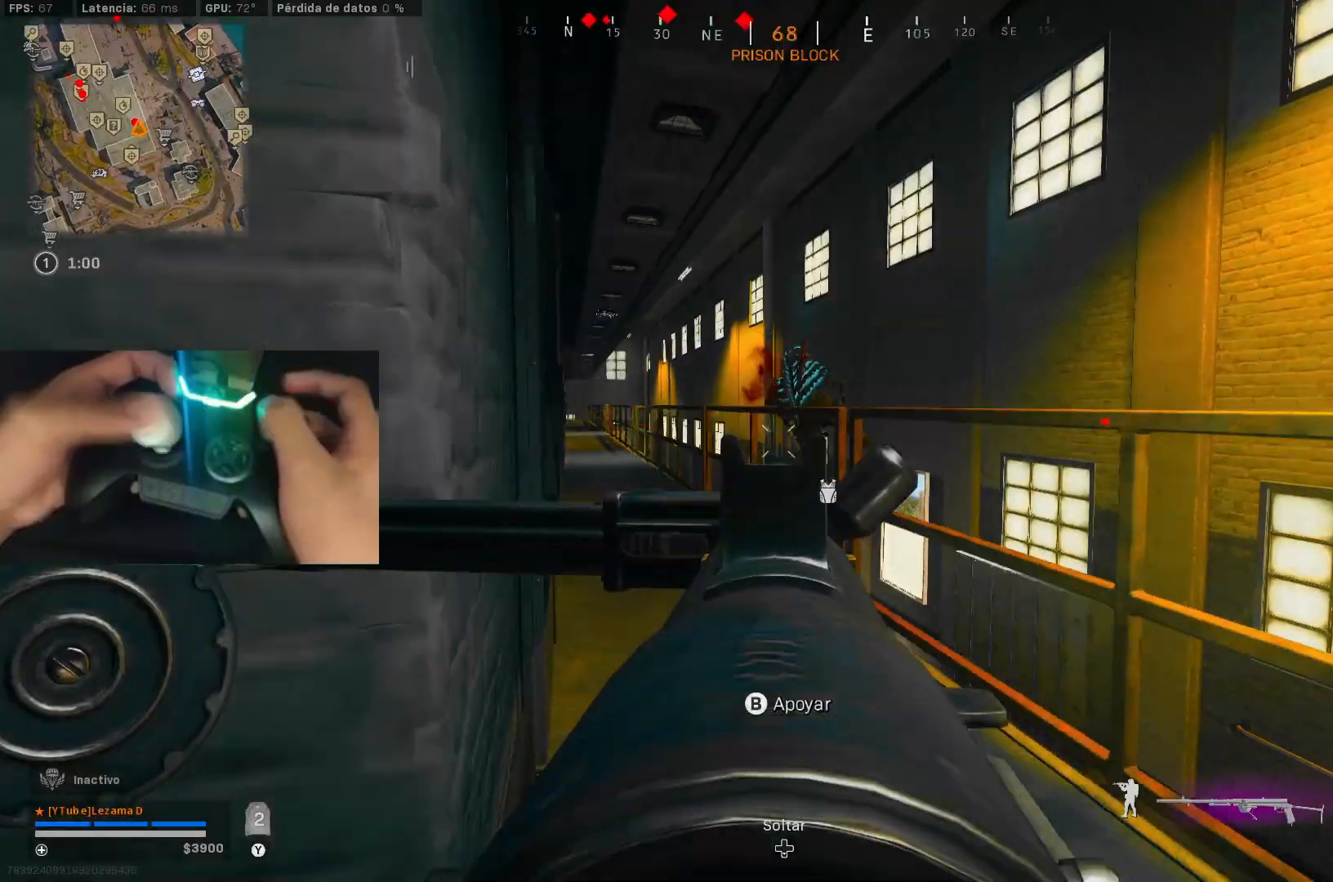
{"buttons": ["L2", "R2"], "left_stick": "right", "right_stick": "center", "events": [[33, "left_stick", "right"], [50, "right_stick", "down-right"], [233, "A", "down"], [233, "right_stick", "center"], [300, "A", "up"], [350, "right_stick", "down-left"], [450, "right_stick", "center"]]}
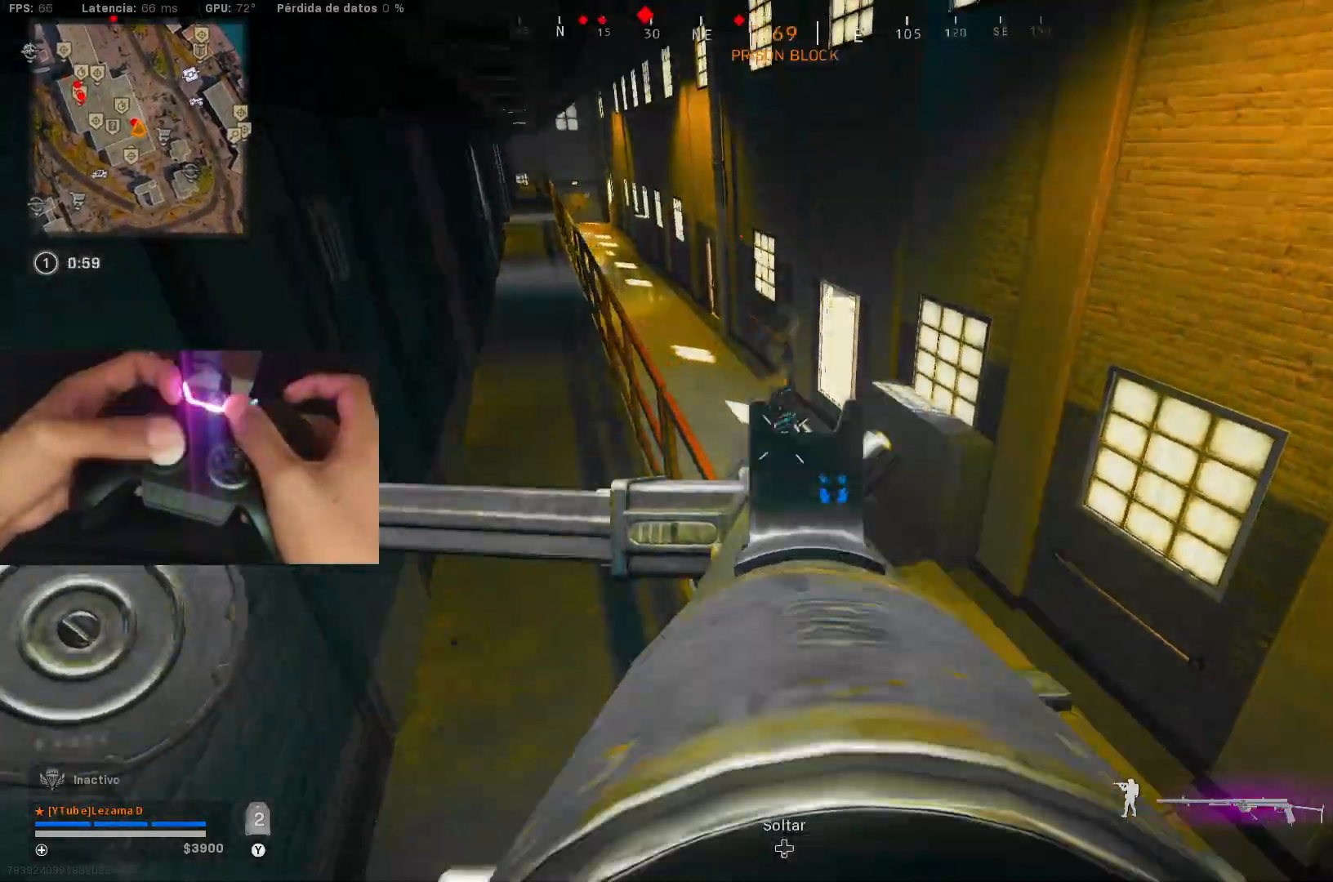
{"buttons": ["L2", "R2"], "left_stick": "up-left", "right_stick": "center", "events": [[33, "right_stick", "down"], [133, "right_stick", "up-left"], [183, "right_stick", "up"], [283, "right_stick", "center"], [300, "left_stick", "up-right"], [350, "right_stick", "up-right"], [450, "right_stick", "center"], [500, "left_stick", "up-left"]]}
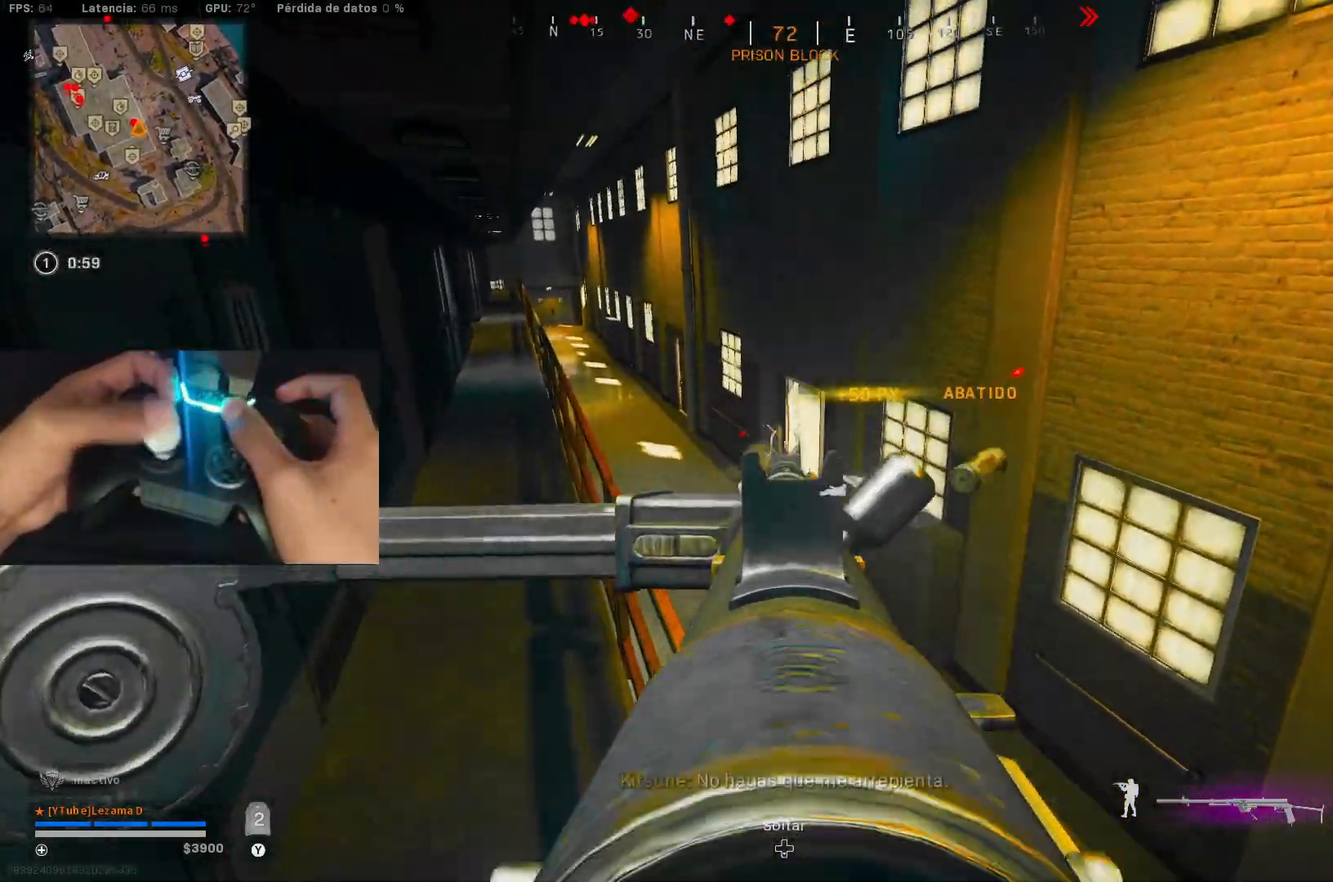
{"buttons": [], "left_stick": "center", "right_stick": "center", "events": [[150, "right_stick", "down"], [183, "R2", "up"], [200, "L2", "up"], [200, "X", "down"], [283, "X", "up"], [283, "left_stick", "right"], [300, "X", "down"], [350, "right_stick", "center"], [383, "X", "up"], [400, "left_stick", "center"], [450, "Y", "down"], [500, "Y", "up"]]}
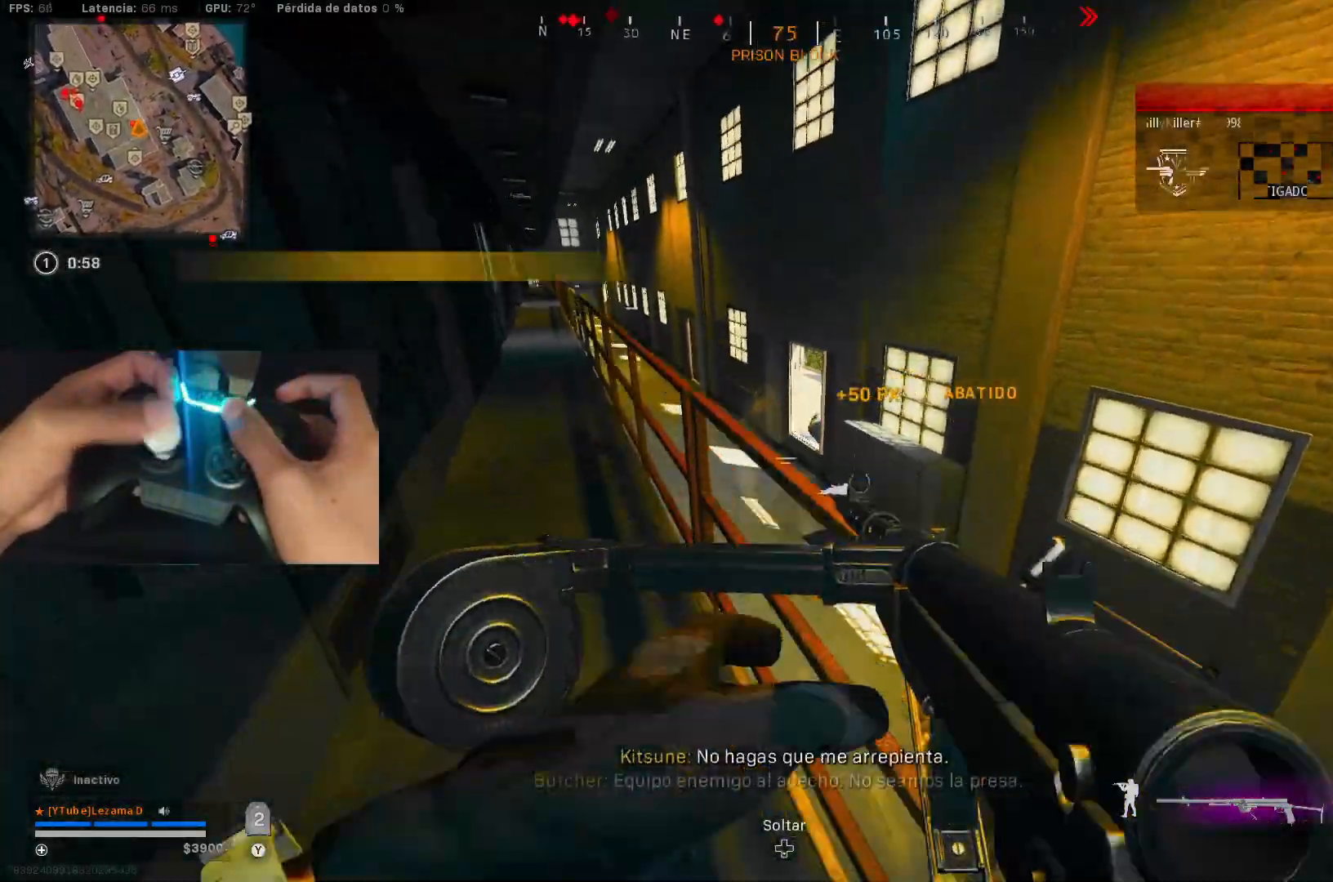
{"buttons": [], "left_stick": "up-left", "right_stick": "center", "events": [[50, "Y", "down"], [100, "Y", "up"], [150, "left_stick", "up-right"], [233, "left_stick", "up"], [383, "left_stick", "up-left"]]}
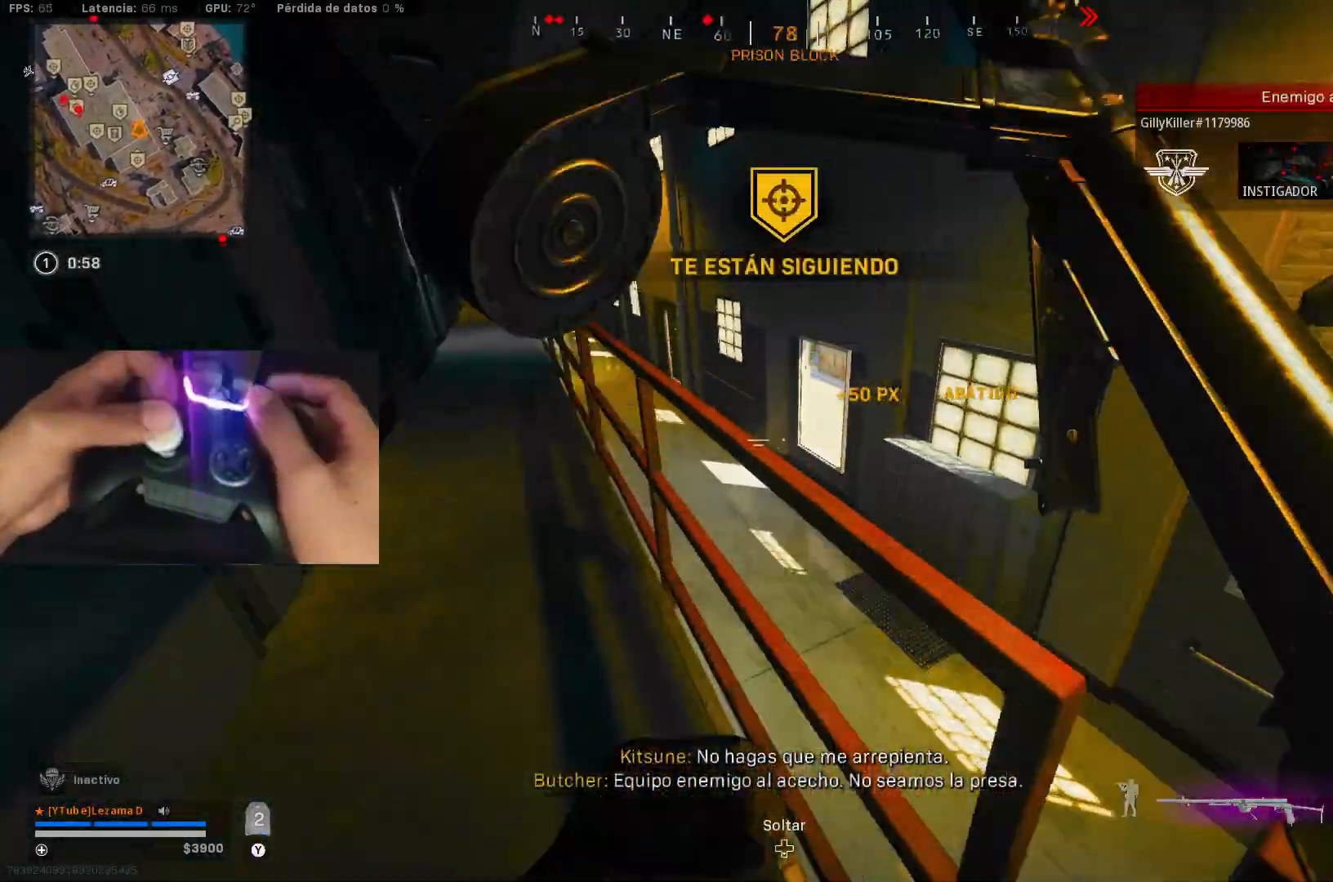
{"buttons": [], "left_stick": "up-left", "right_stick": "right", "events": [[200, "left_stick", "up"], [250, "right_stick", "right"], [283, "A", "down"], [383, "A", "up"], [383, "right_stick", "center"], [433, "left_stick", "up-left"], [483, "right_stick", "right"]]}
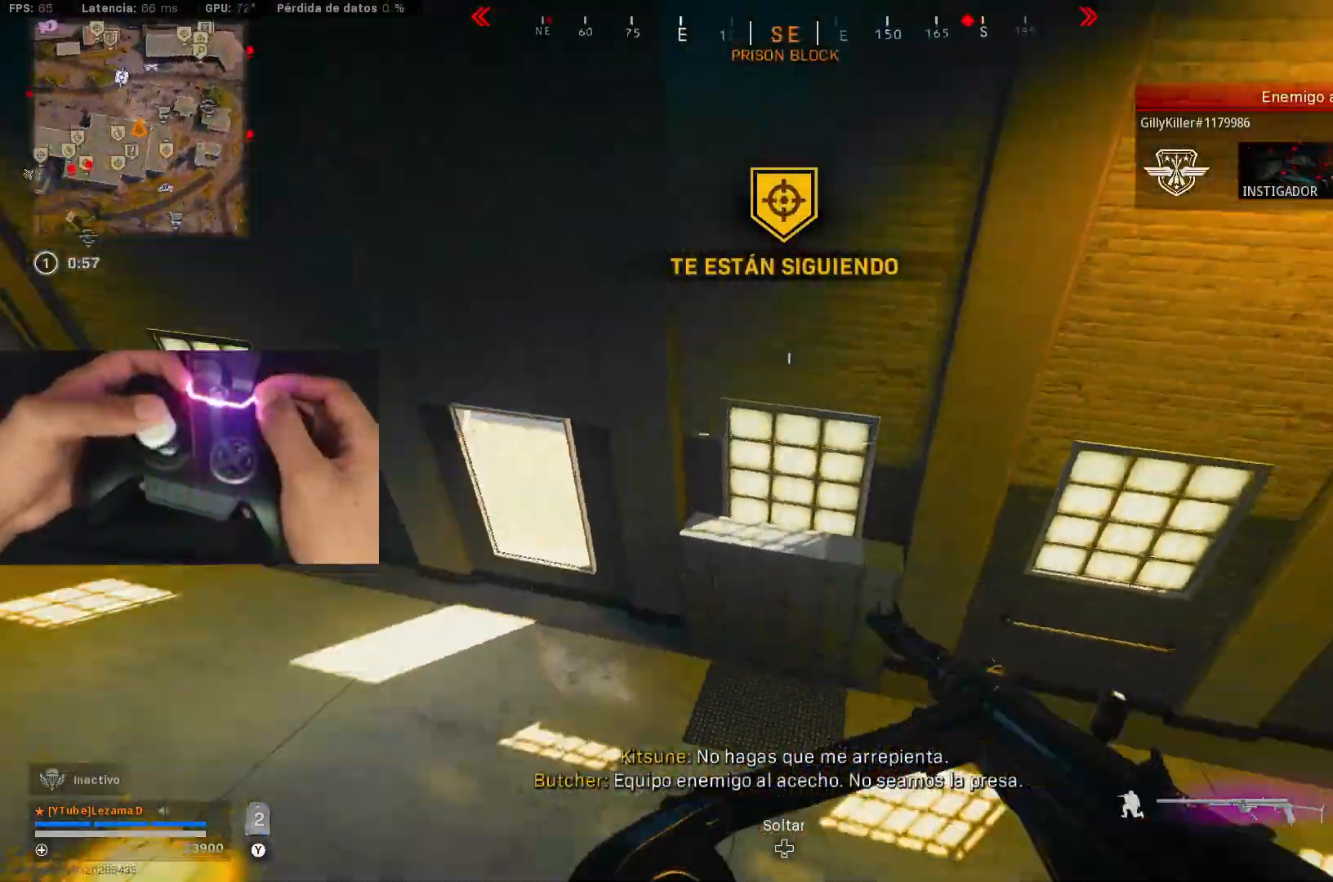
{"buttons": [], "left_stick": "up-left", "right_stick": "center", "events": [[50, "left_stick", "left"], [183, "right_stick", "left"], [250, "left_stick", "up-left"], [350, "right_stick", "up"], [433, "right_stick", "center"]]}
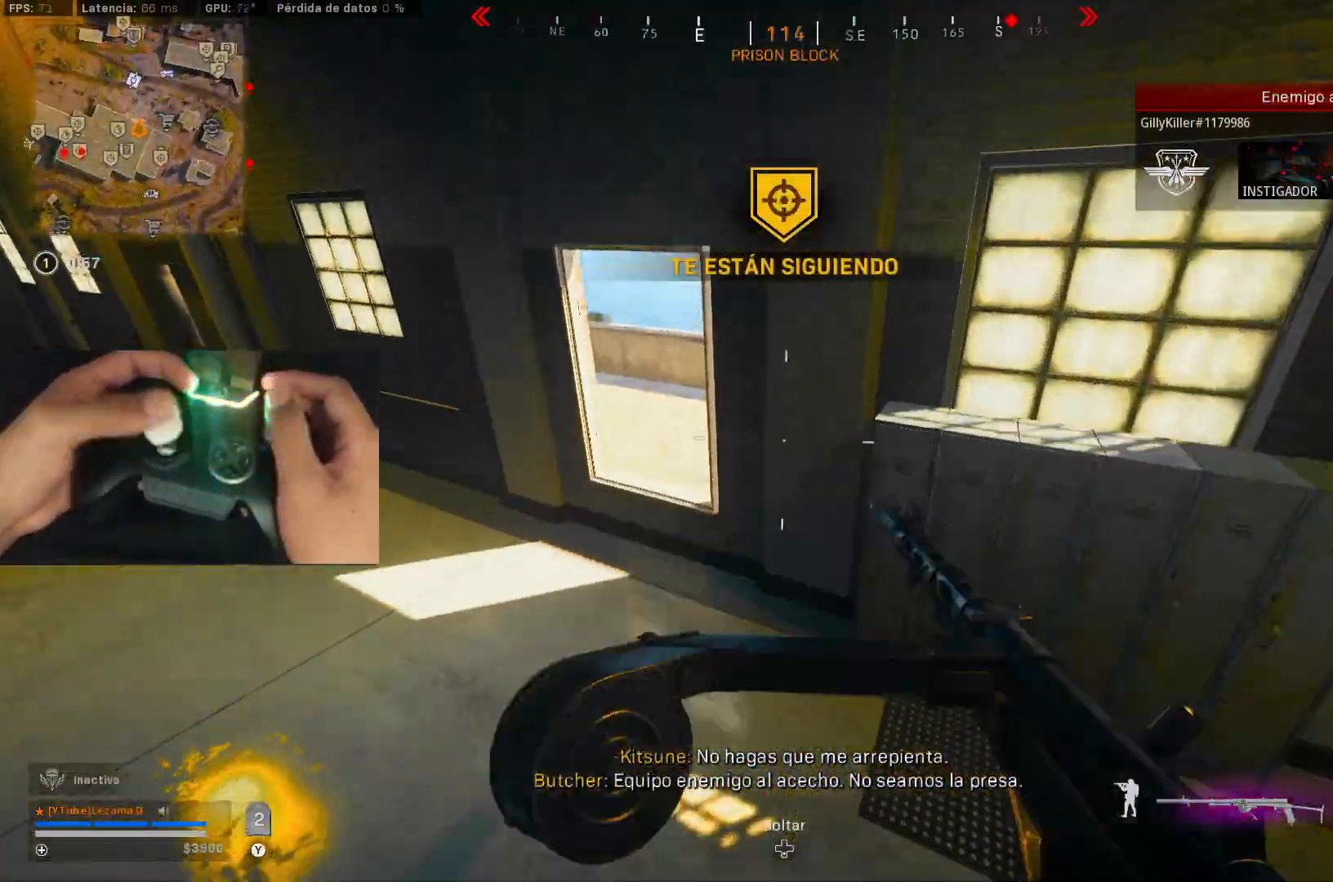
{"buttons": [], "left_stick": "up-left", "right_stick": "center", "events": [[50, "right_stick", "up-left"], [150, "right_stick", "center"], [233, "L3", "down"], [300, "L3", "up"], [383, "L3", "down"], [483, "L3", "up"]]}
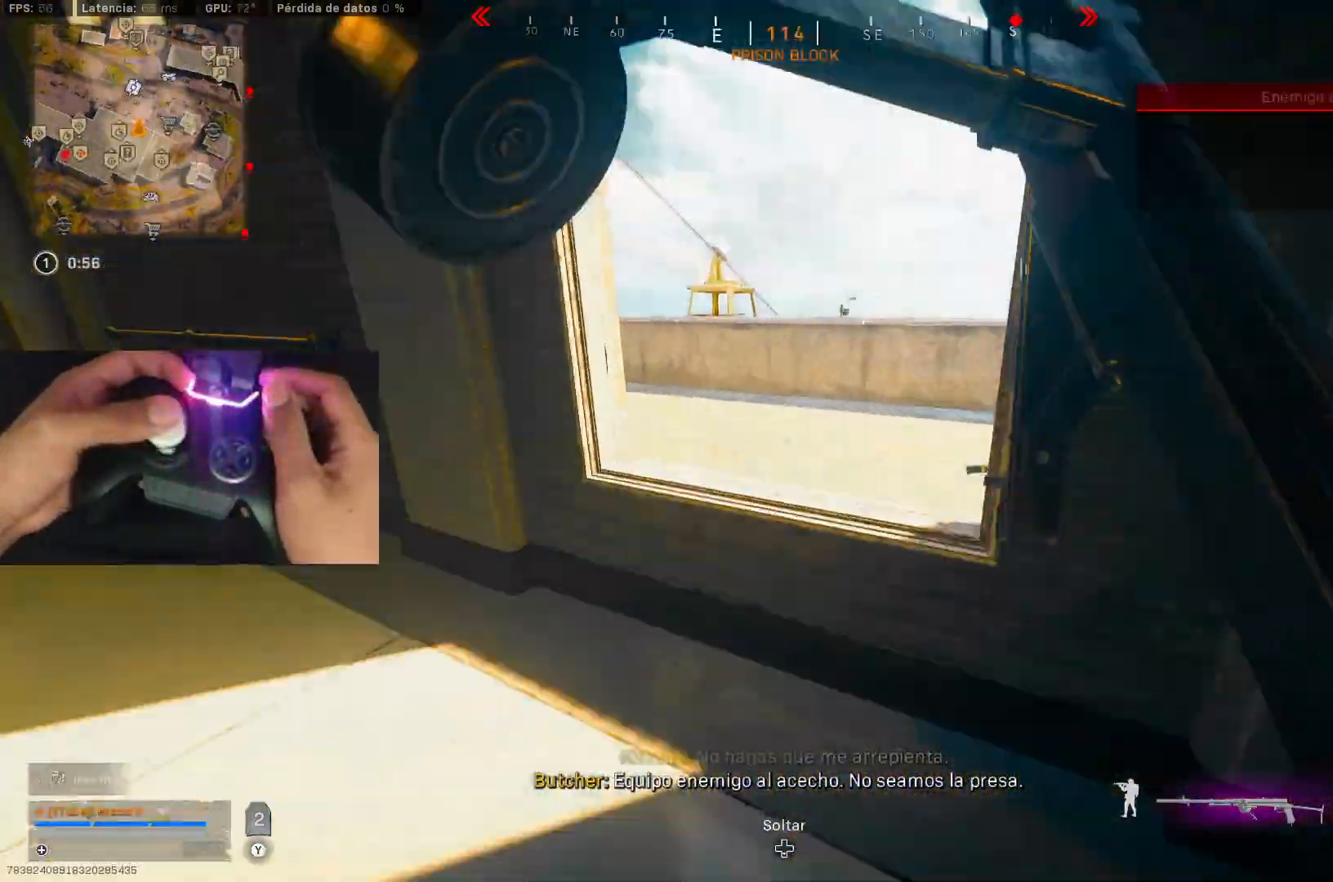
{"buttons": [], "left_stick": "down-left", "right_stick": "down-right", "events": [[50, "A", "down"], [50, "right_stick", "right"], [150, "A", "up"], [300, "left_stick", "left"], [350, "right_stick", "center"], [450, "right_stick", "down-right"], [500, "left_stick", "down-left"]]}
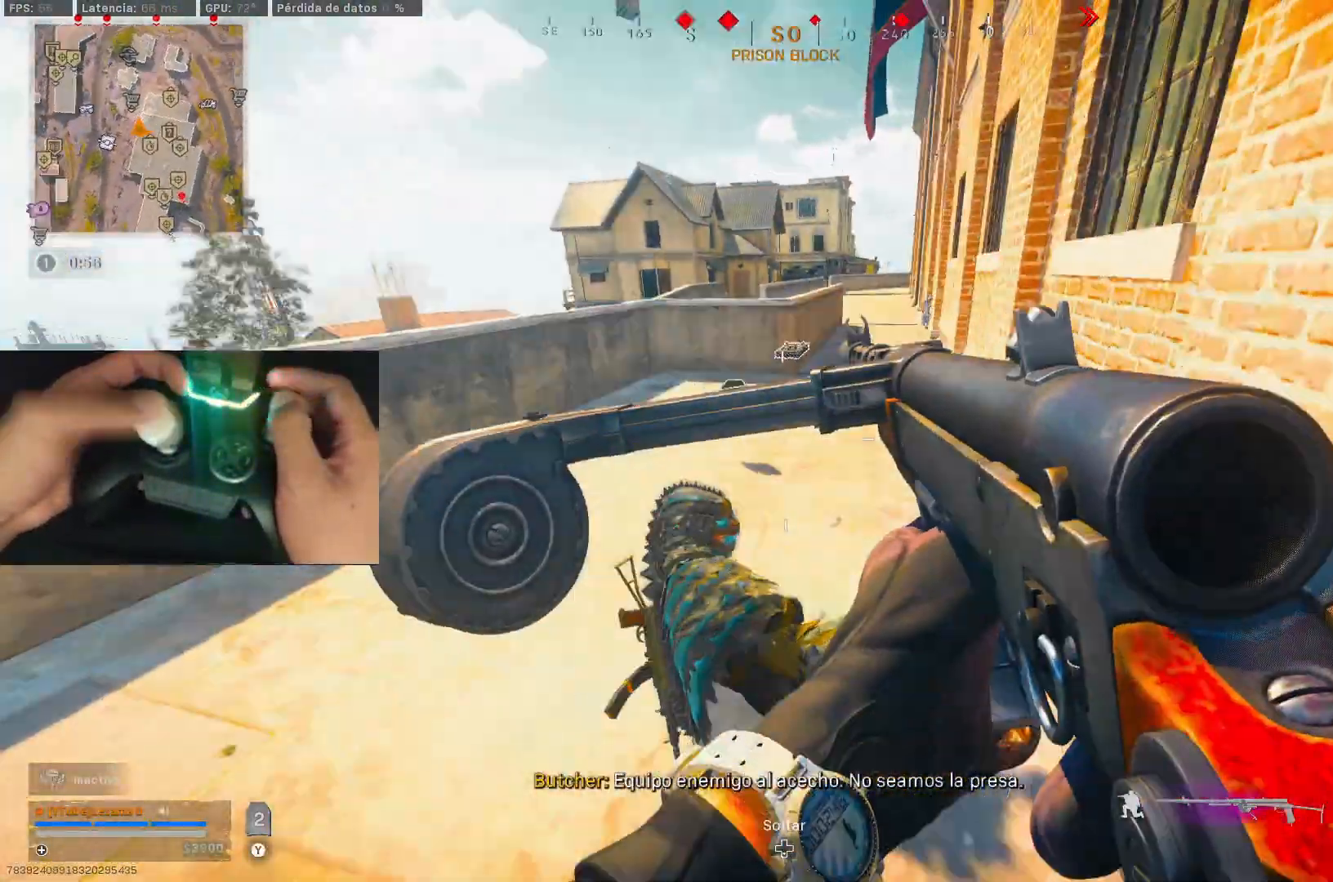
{"buttons": ["A", "L2", "R2", "R3"], "left_stick": "down-right", "right_stick": "down-right", "events": [[150, "L2", "down"], [150, "left_stick", "down-right"], [250, "right_stick", "center"], [283, "R2", "down"], [383, "right_stick", "down-right"], [433, "R3", "down"], [483, "A", "down"]]}
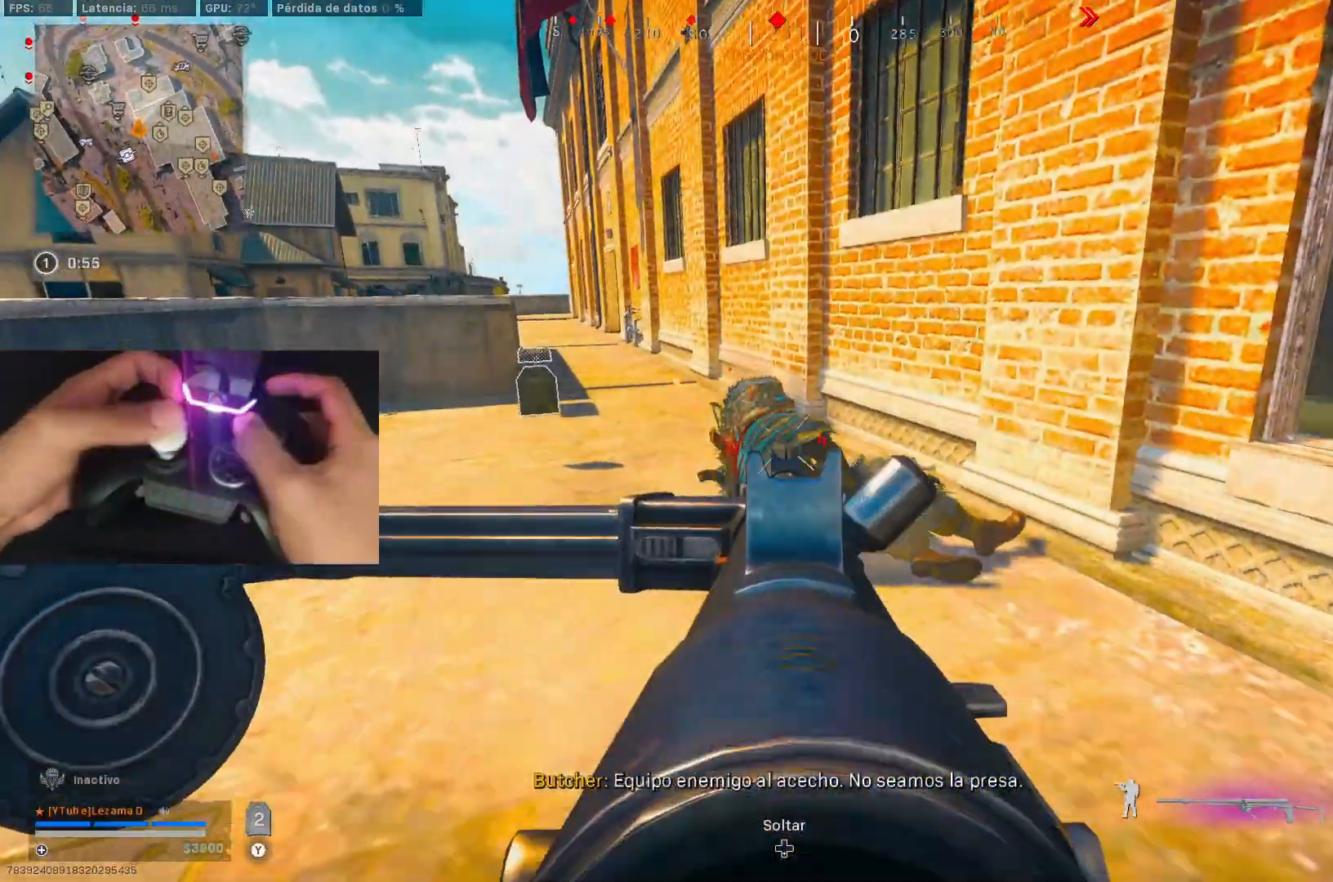
{"buttons": ["X"], "left_stick": "down-left", "right_stick": "center", "events": [[33, "R3", "up"], [83, "right_stick", "right"], [100, "A", "up"], [183, "left_stick", "down-left"], [183, "right_stick", "down"], [283, "right_stick", "center"], [433, "X", "down"], [450, "R2", "up"], [500, "L2", "up"]]}
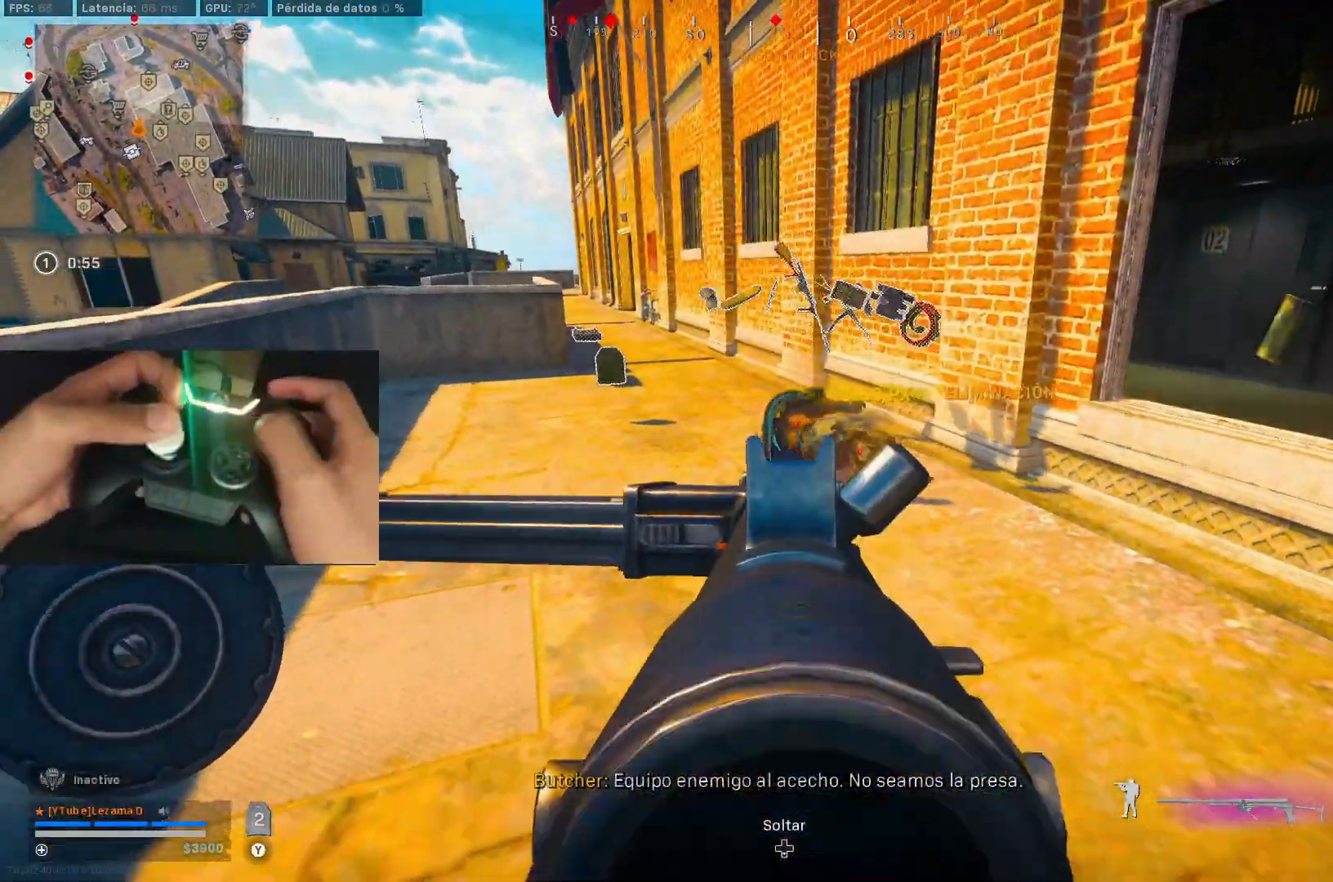
{"buttons": ["X"], "left_stick": "up", "right_stick": "center", "events": [[150, "left_stick", "left"], [233, "A", "down"], [333, "A", "up"], [333, "left_stick", "up"]]}